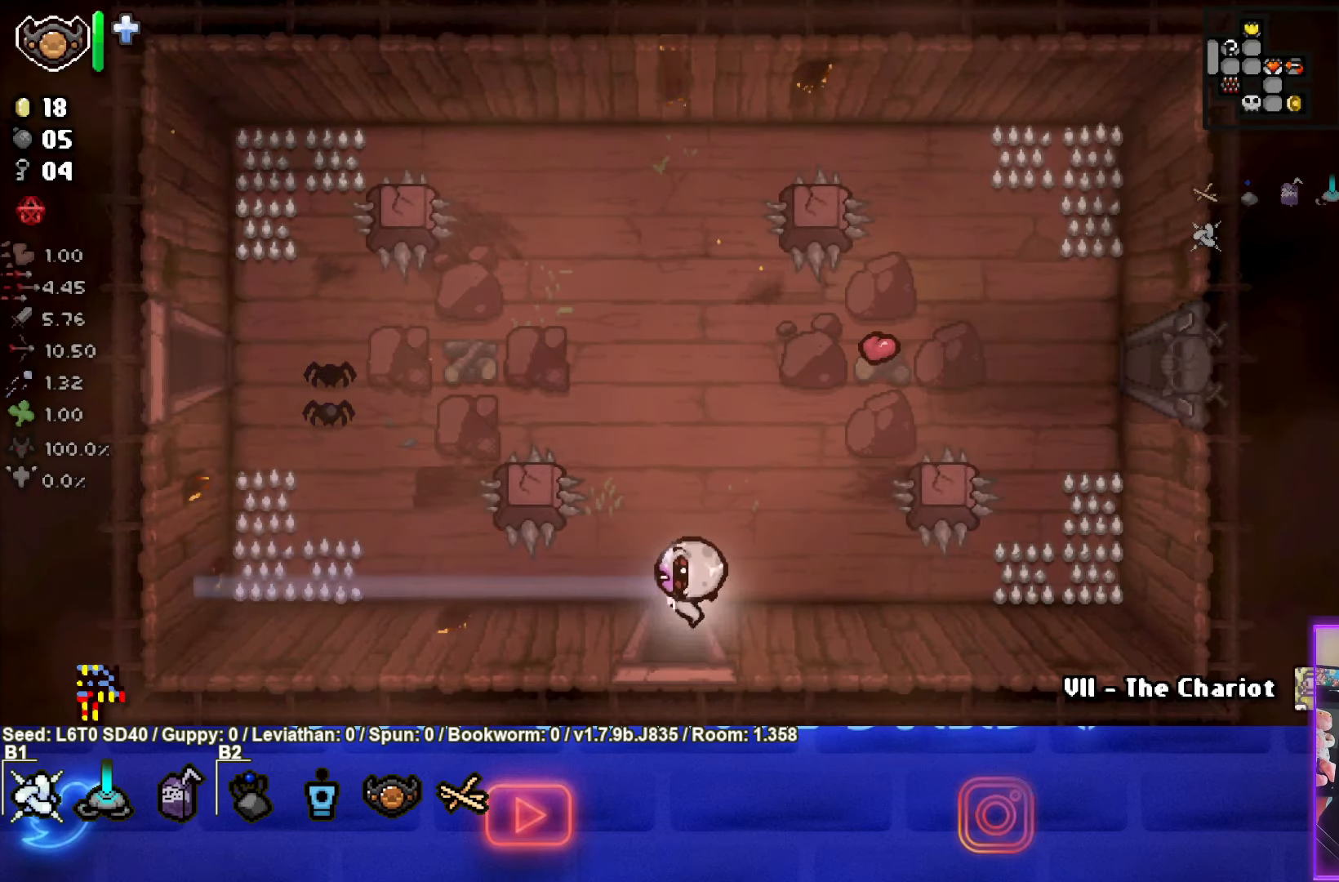
Gameplay with a controller (PlayStation layout); each line is a JSON object with the inputs held at the frame after it. "events" lists button and stick changes between this image and that frame as [ms after this image, input, new state], when the widget could be followed in between. Not read: right_stick.
{"buttons": [], "left_stick": "center", "events": [[200, "left_stick", "center"]]}
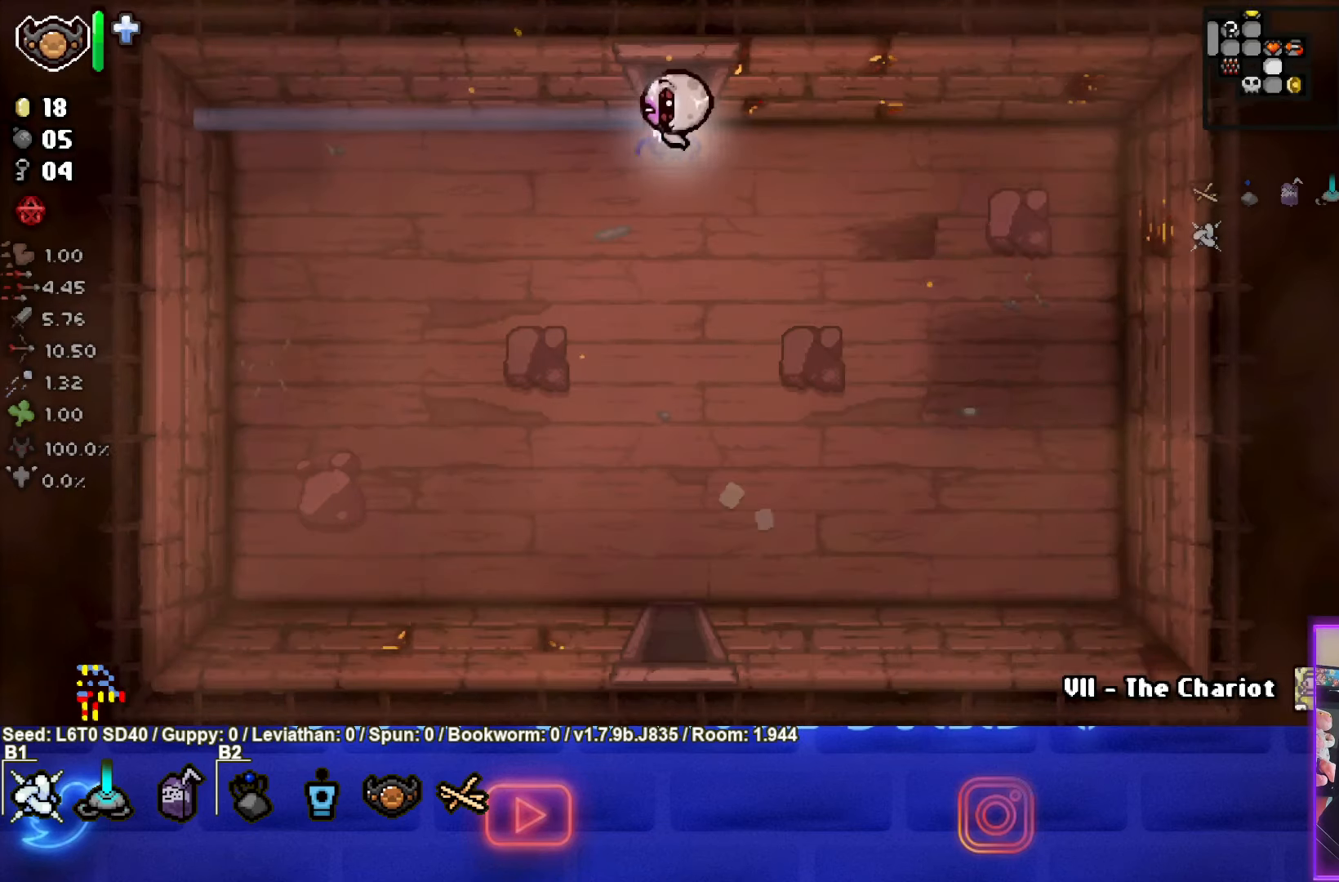
{"buttons": [], "left_stick": "center", "events": [[117, "left_stick", "down-left"], [284, "L1", "down"], [284, "L2", "down"], [417, "L1", "up"], [434, "L2", "up"], [500, "left_stick", "center"]]}
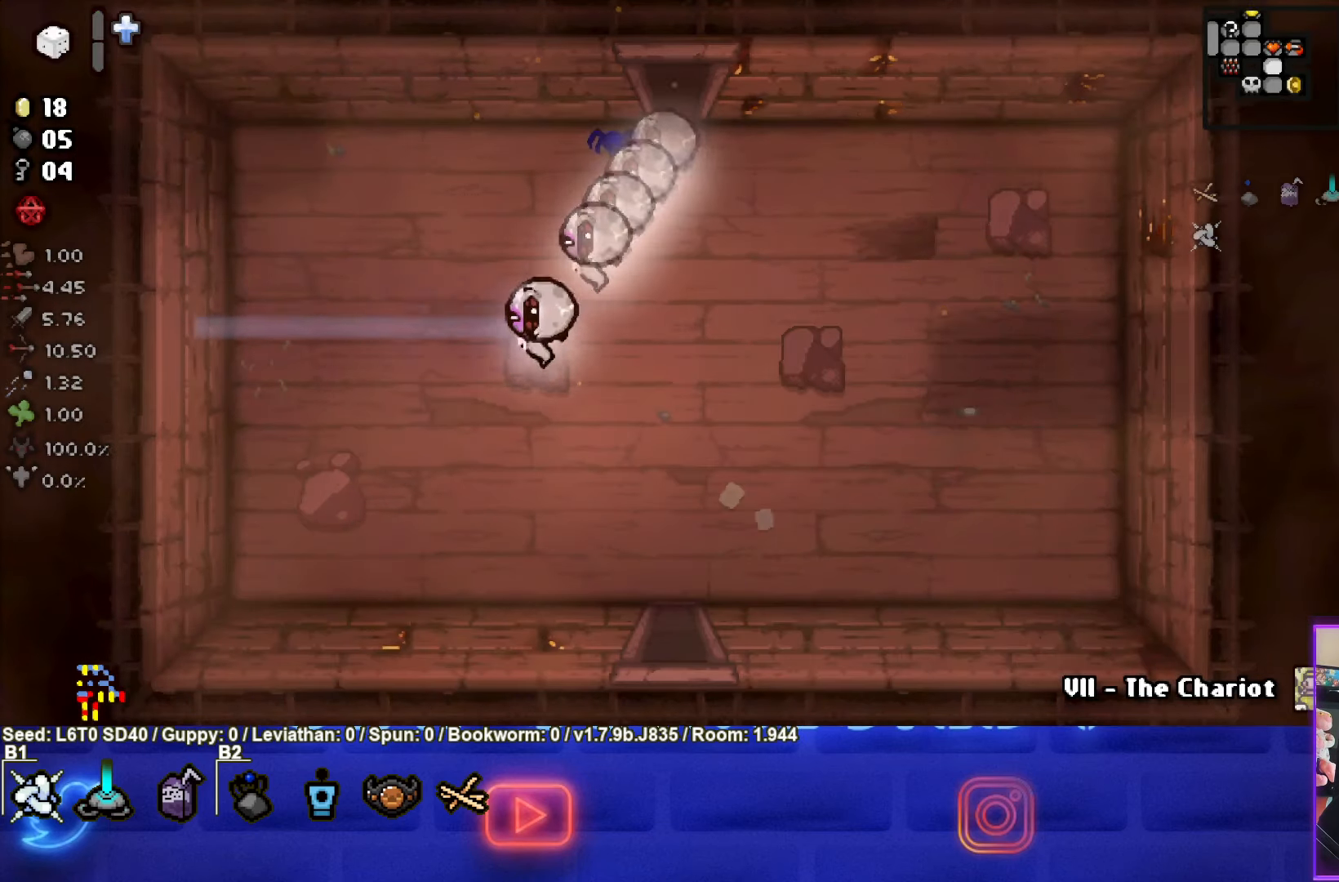
{"buttons": [], "left_stick": "center", "events": []}
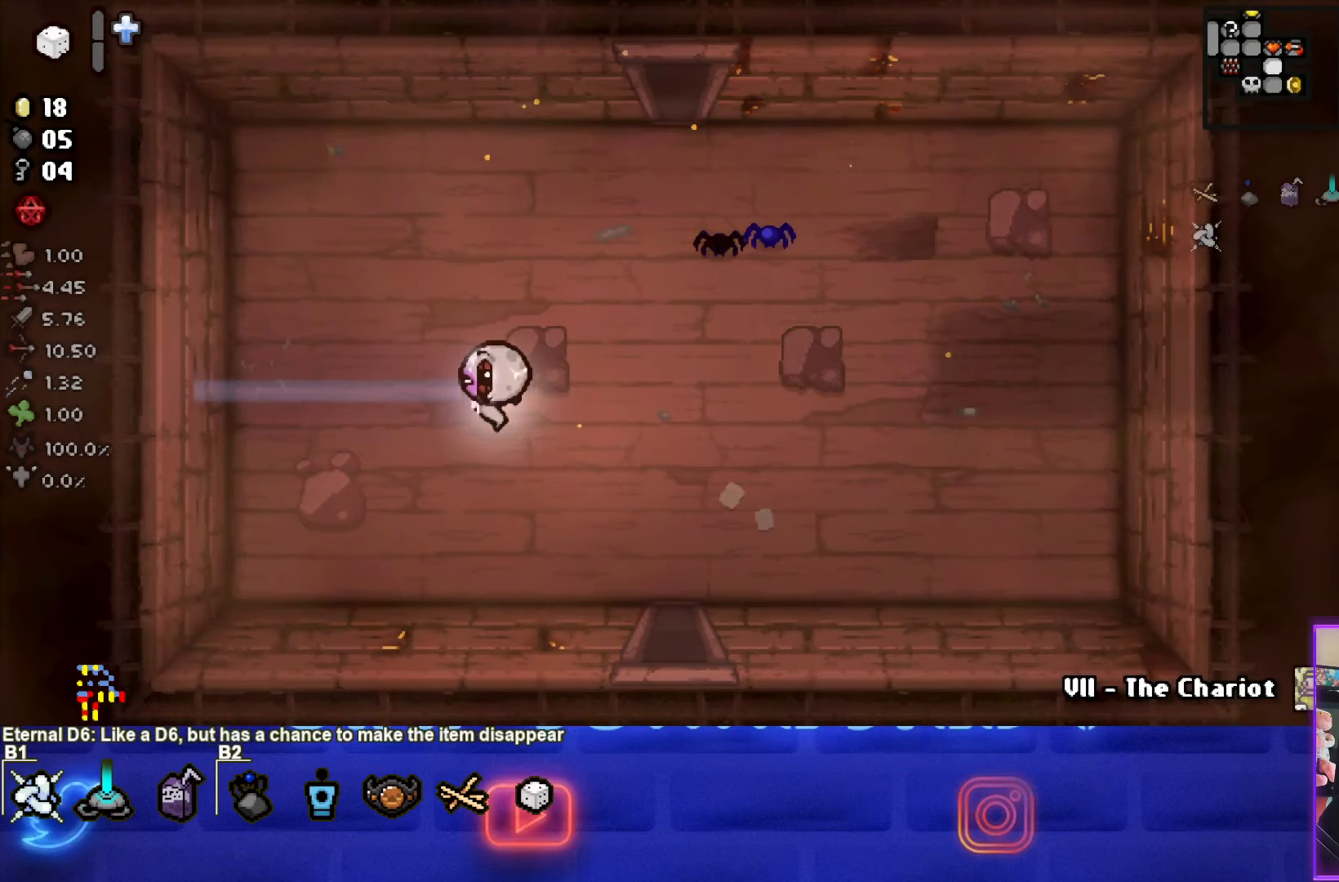
{"buttons": [], "left_stick": "center", "events": []}
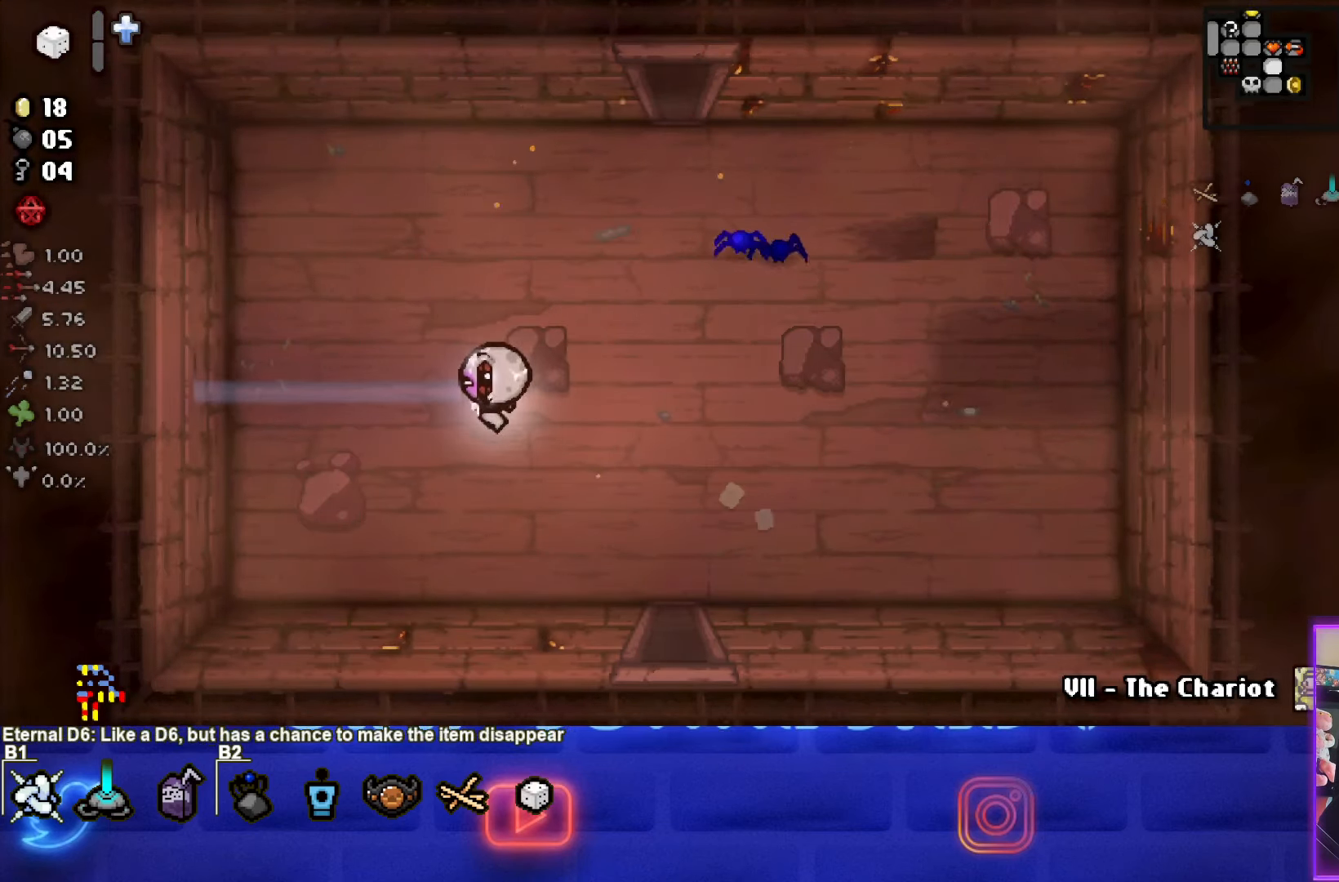
{"buttons": [], "left_stick": "center", "events": []}
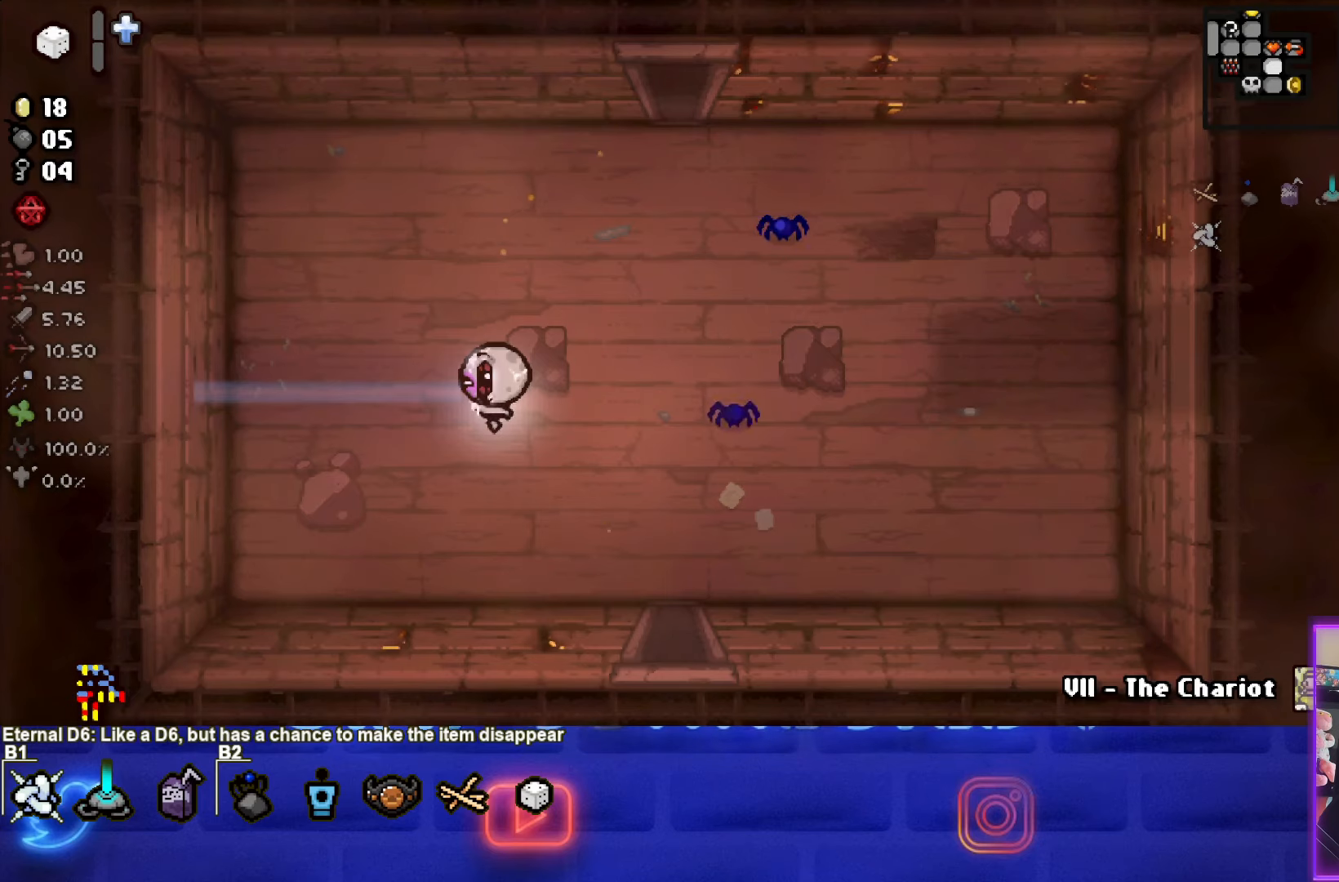
{"buttons": ["R2"], "left_stick": "up-right", "events": [[50, "R2", "down"], [433, "left_stick", "up-right"]]}
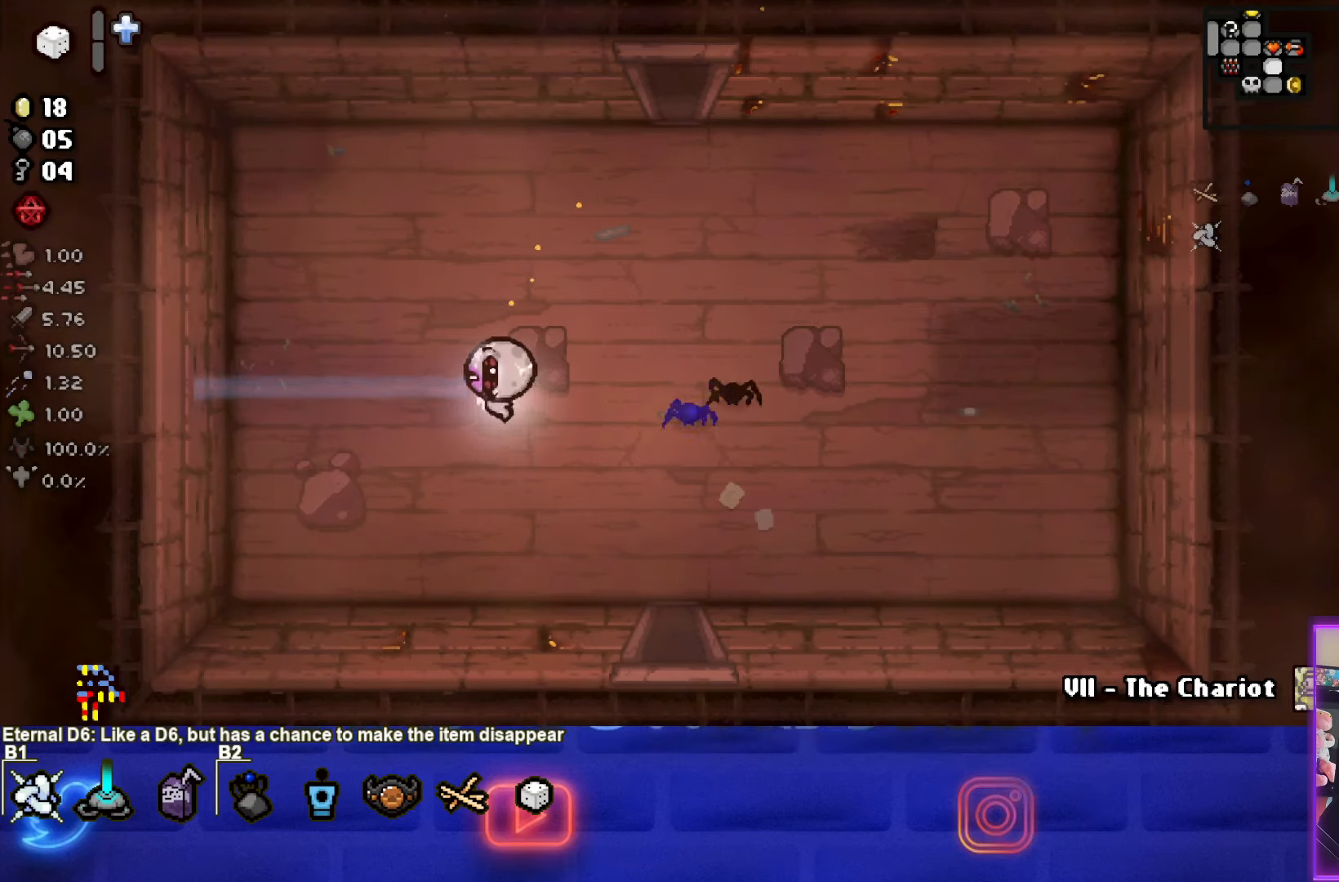
{"buttons": ["R2"], "left_stick": "down-right", "events": [[116, "left_stick", "down-right"], [216, "left_stick", "down-left"], [300, "left_stick", "up"], [466, "left_stick", "down-right"]]}
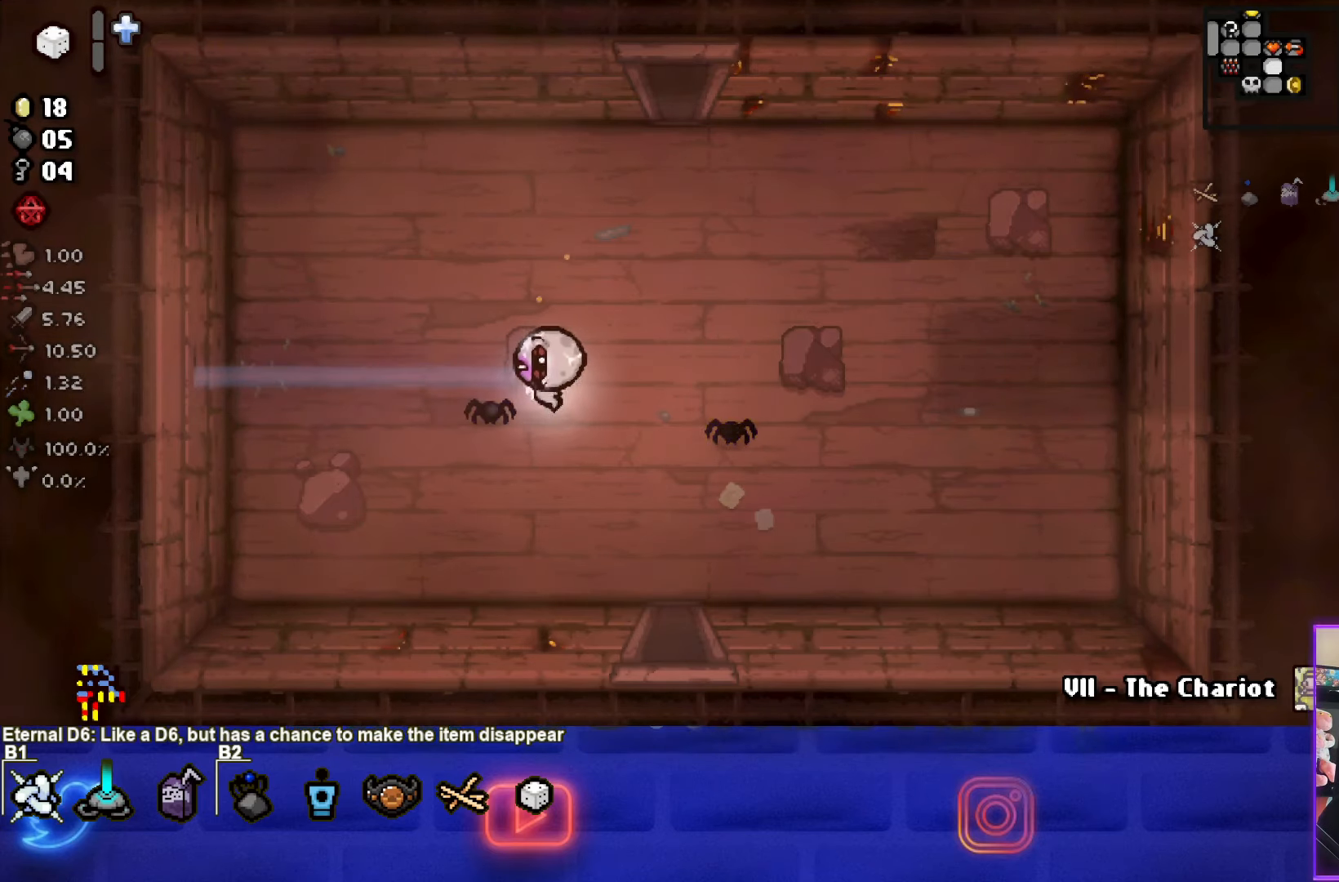
{"buttons": ["R2"], "left_stick": "down-left", "events": [[100, "left_stick", "down-left"], [166, "left_stick", "up-left"], [283, "left_stick", "up-right"], [366, "left_stick", "down-right"], [450, "left_stick", "down-left"]]}
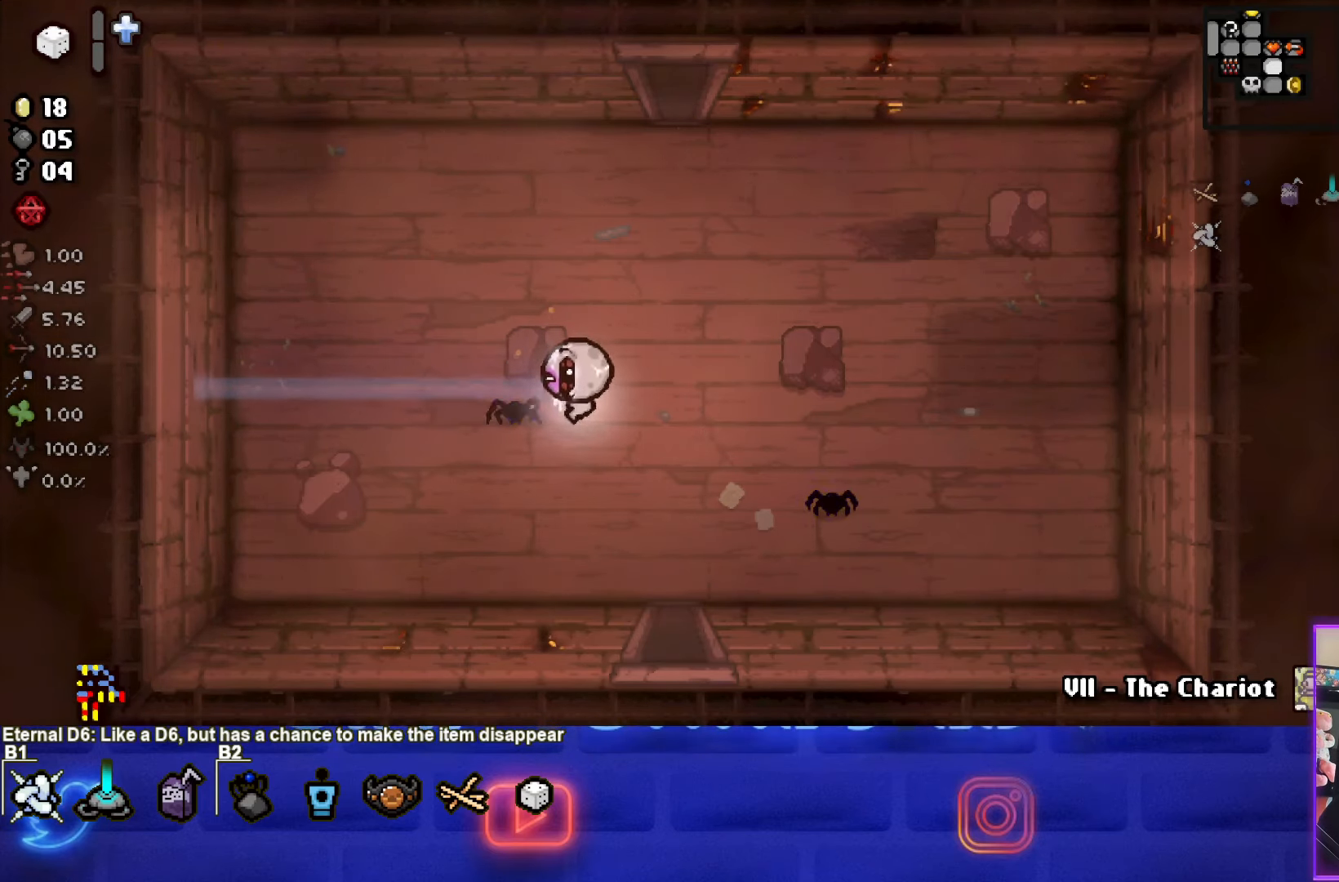
{"buttons": ["R2"], "left_stick": "right", "events": [[33, "left_stick", "up"], [166, "left_stick", "right"], [250, "left_stick", "down"], [383, "left_stick", "up"], [483, "left_stick", "right"]]}
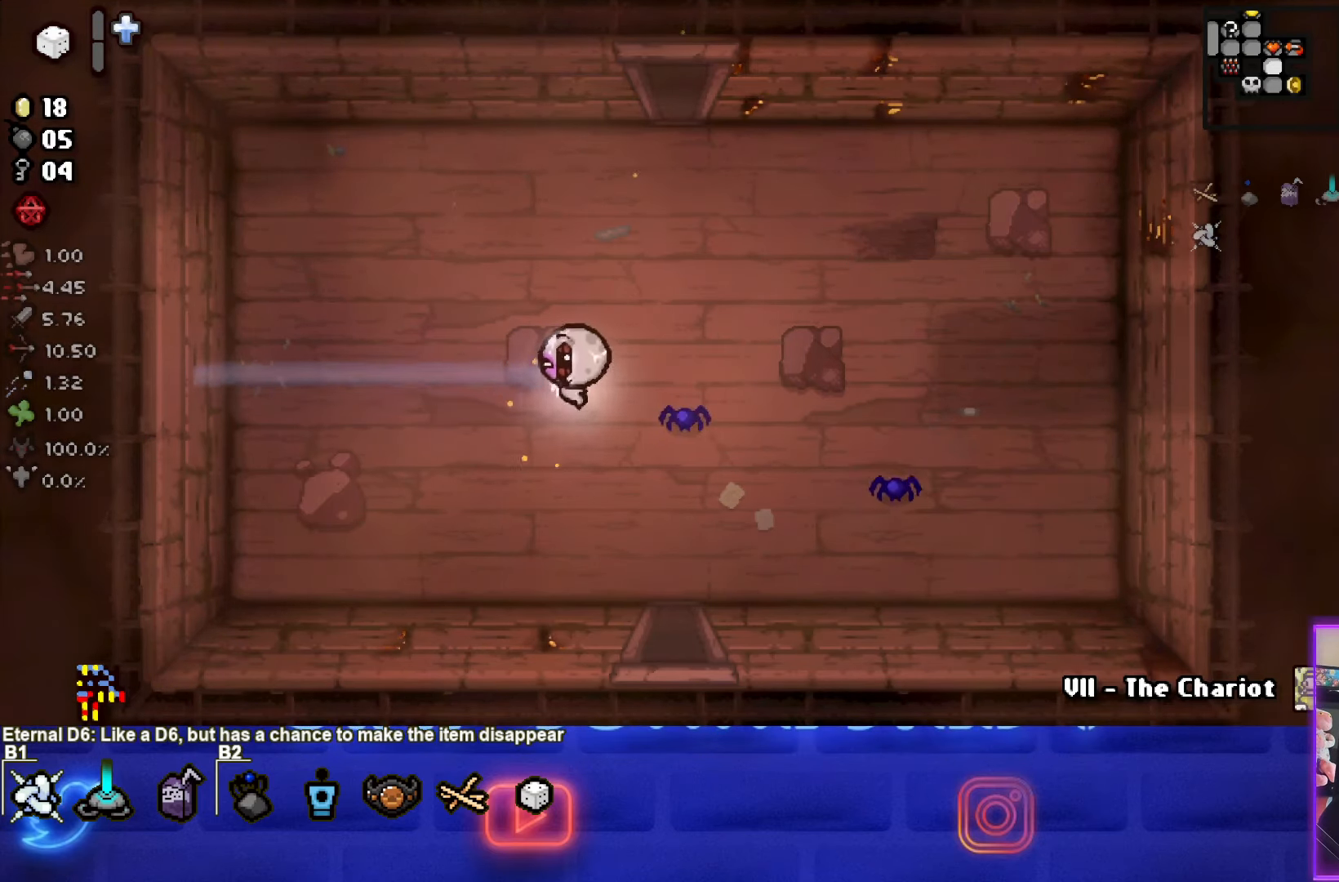
{"buttons": ["R2"], "left_stick": "down-left", "events": [[83, "left_stick", "down"], [183, "left_stick", "left"], [250, "left_stick", "center"], [366, "left_stick", "down-left"]]}
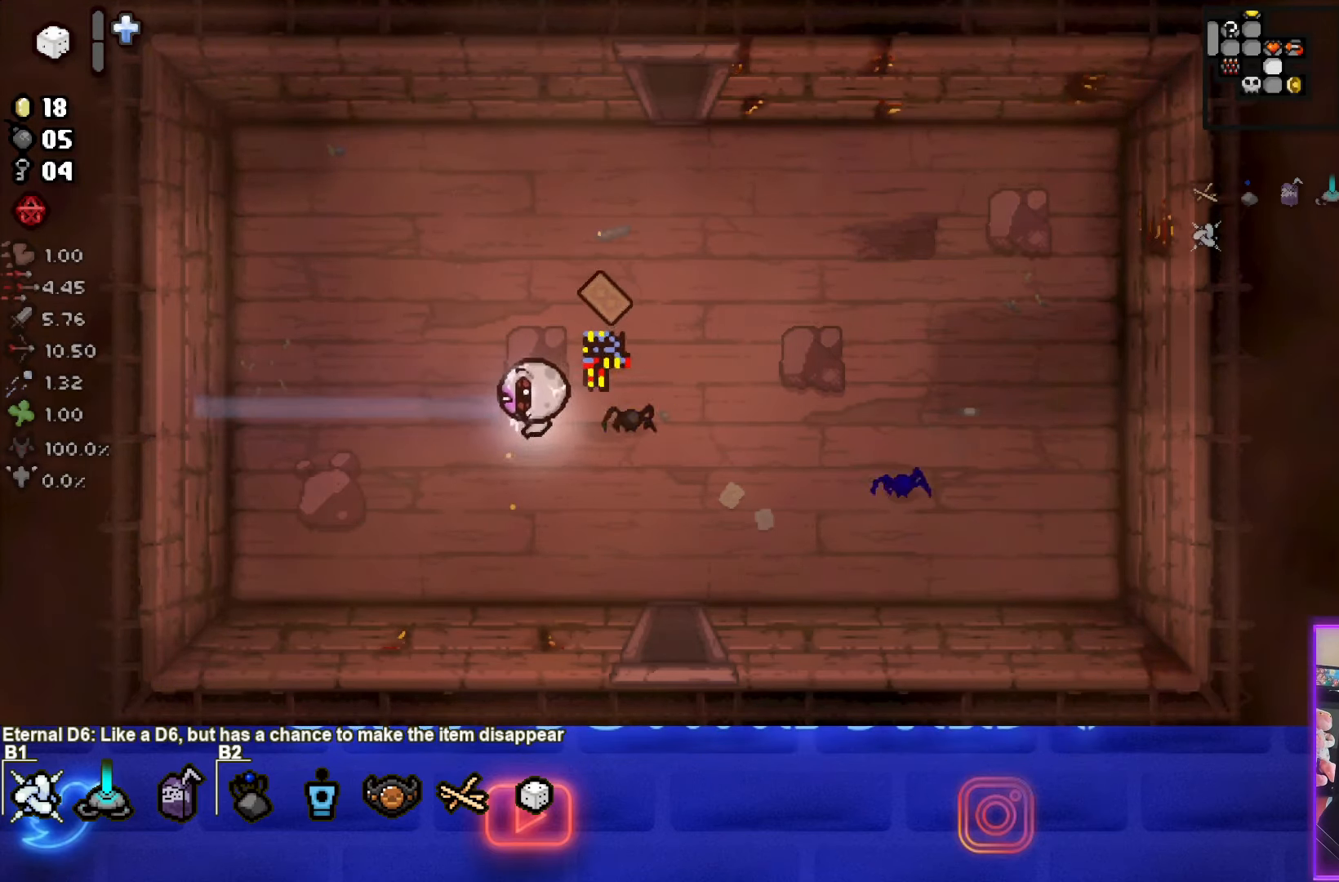
{"buttons": [], "left_stick": "up", "events": [[100, "R2", "up"], [133, "left_stick", "center"], [350, "left_stick", "up"]]}
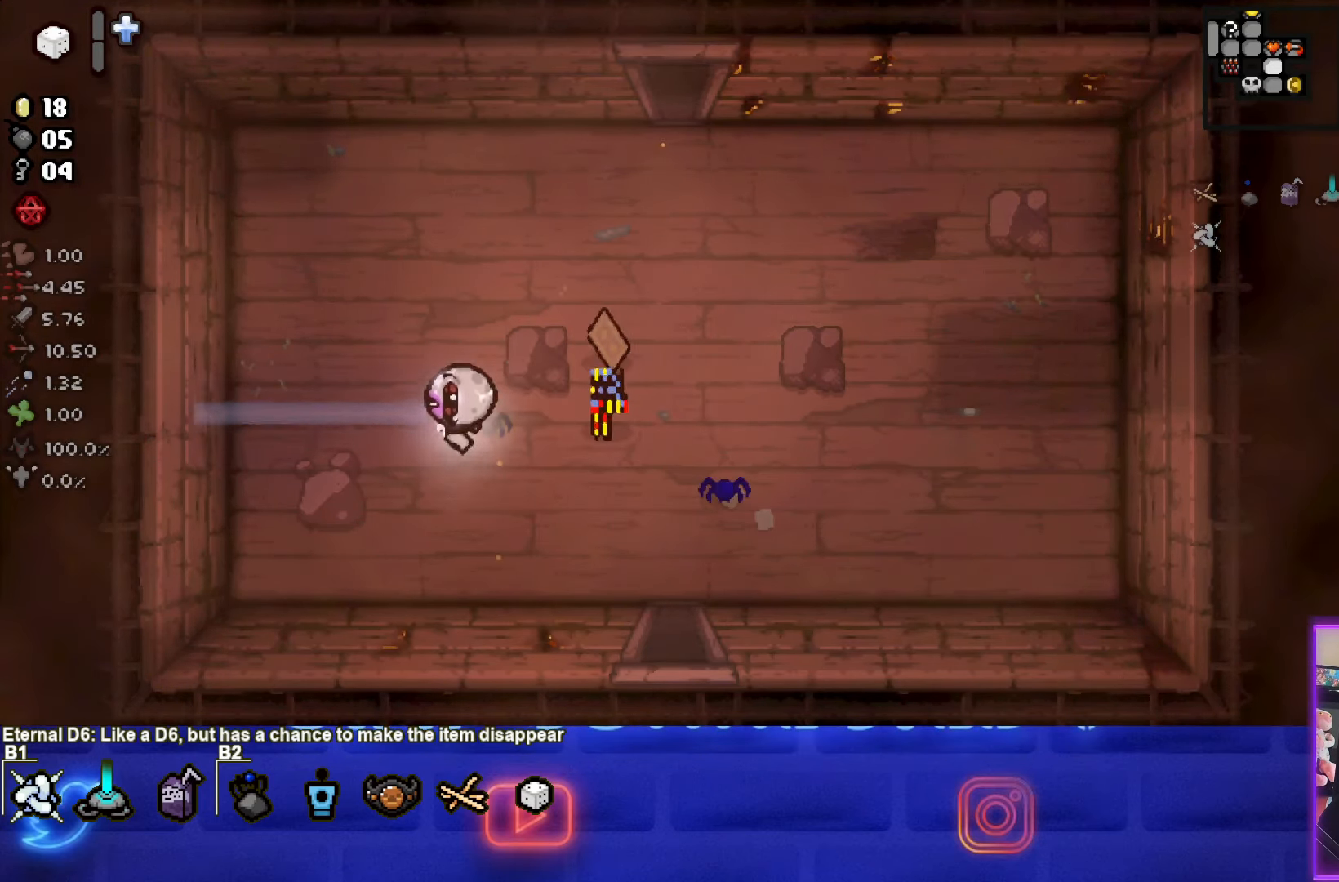
{"buttons": [], "left_stick": "right", "events": [[300, "left_stick", "right"]]}
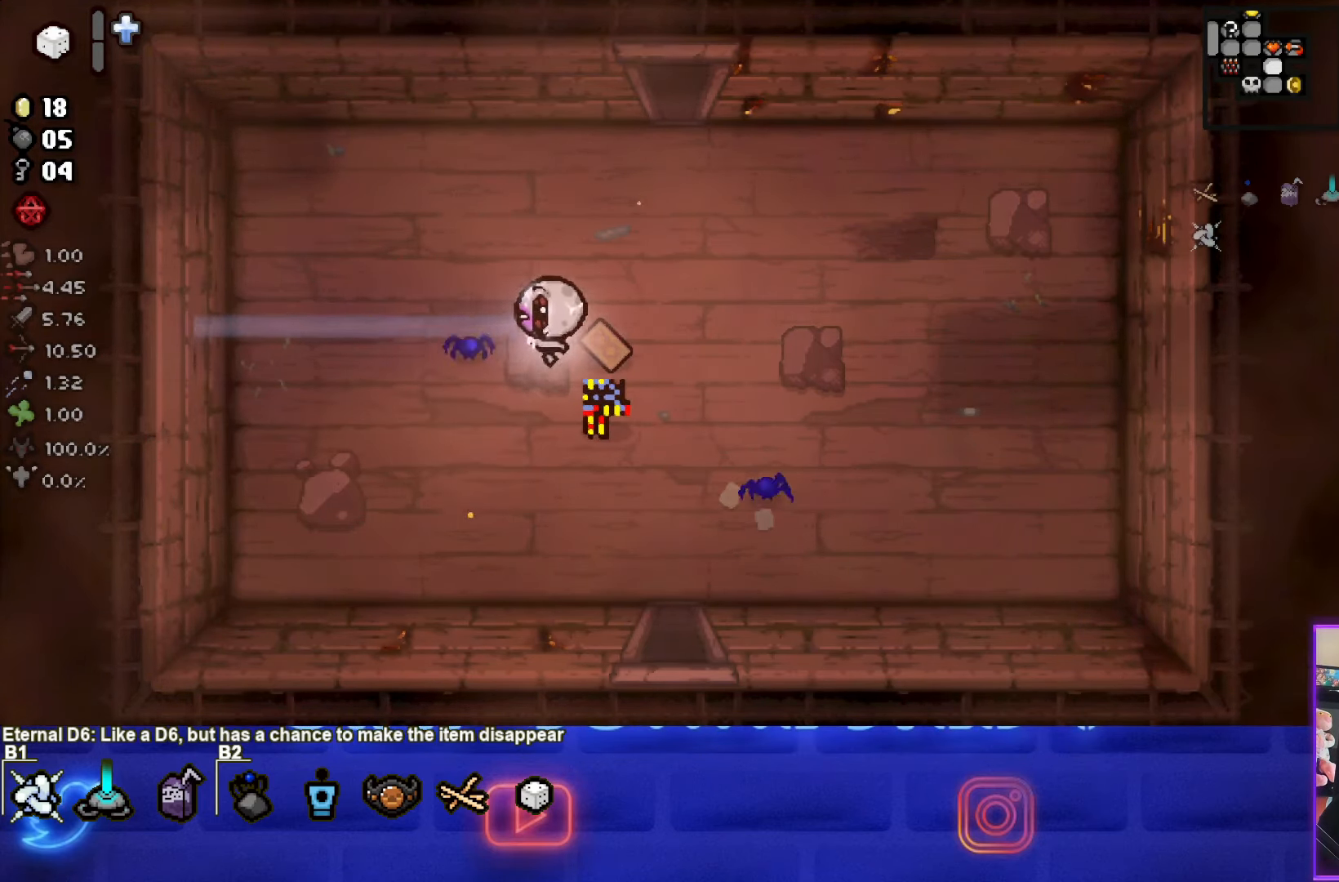
{"buttons": [], "left_stick": "down", "events": [[133, "left_stick", "down-right"], [266, "left_stick", "down"]]}
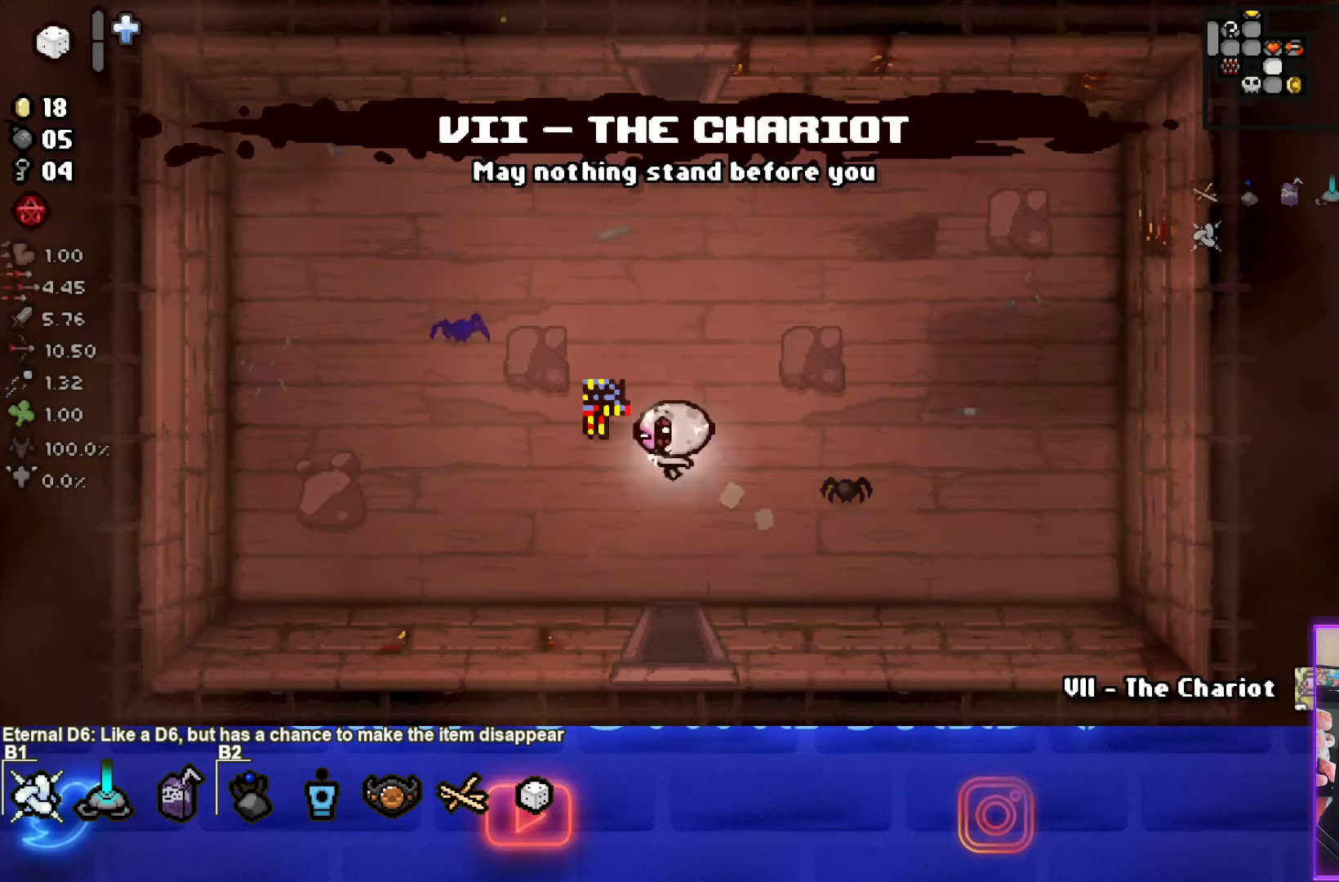
{"buttons": [], "left_stick": "down", "events": []}
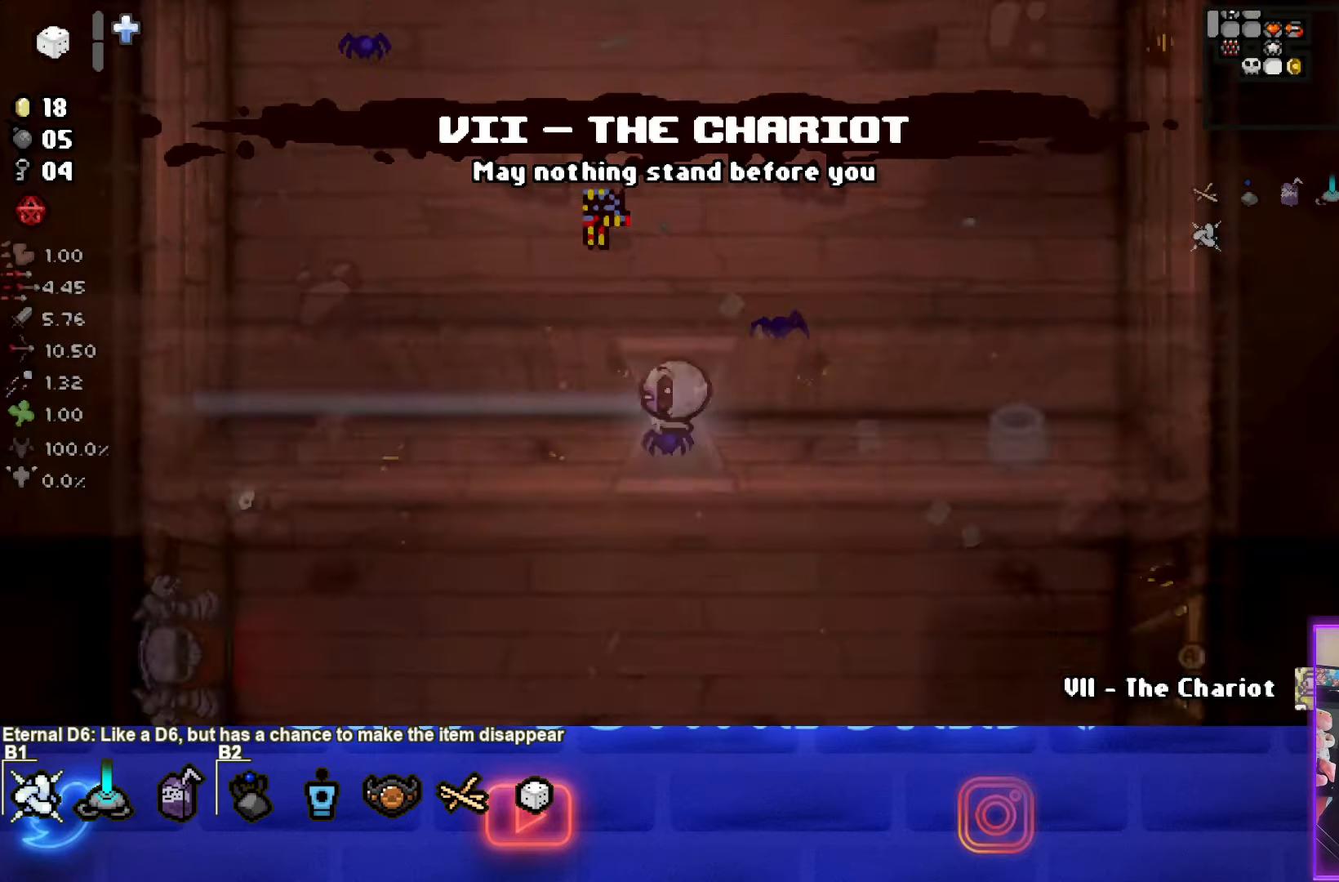
{"buttons": ["CROSS"], "left_stick": "down", "events": [[17, "left_stick", "center"], [333, "CROSS", "down"], [333, "left_stick", "down"]]}
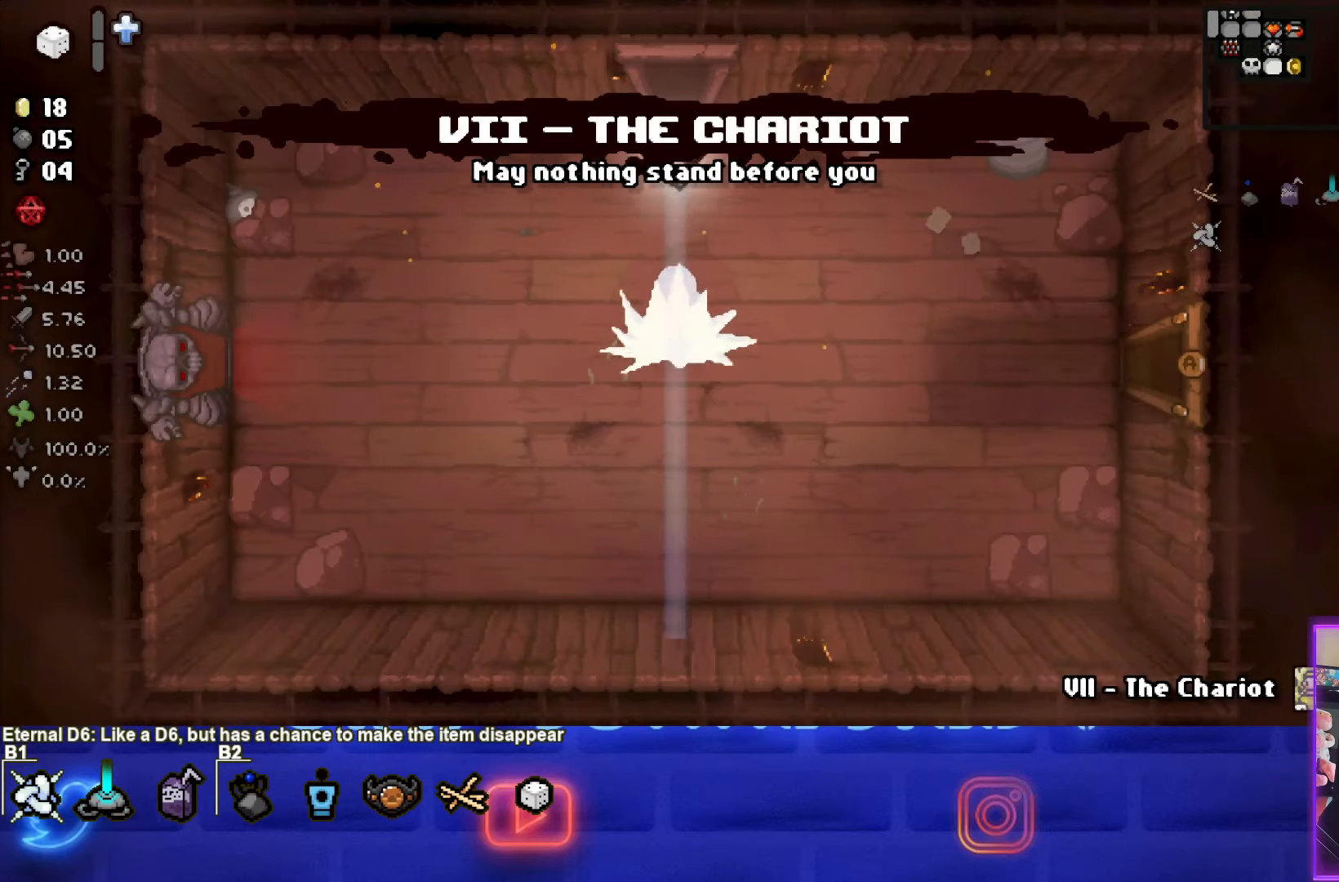
{"buttons": [], "left_stick": "down-left", "events": [[17, "left_stick", "down-left"], [250, "CROSS", "up"]]}
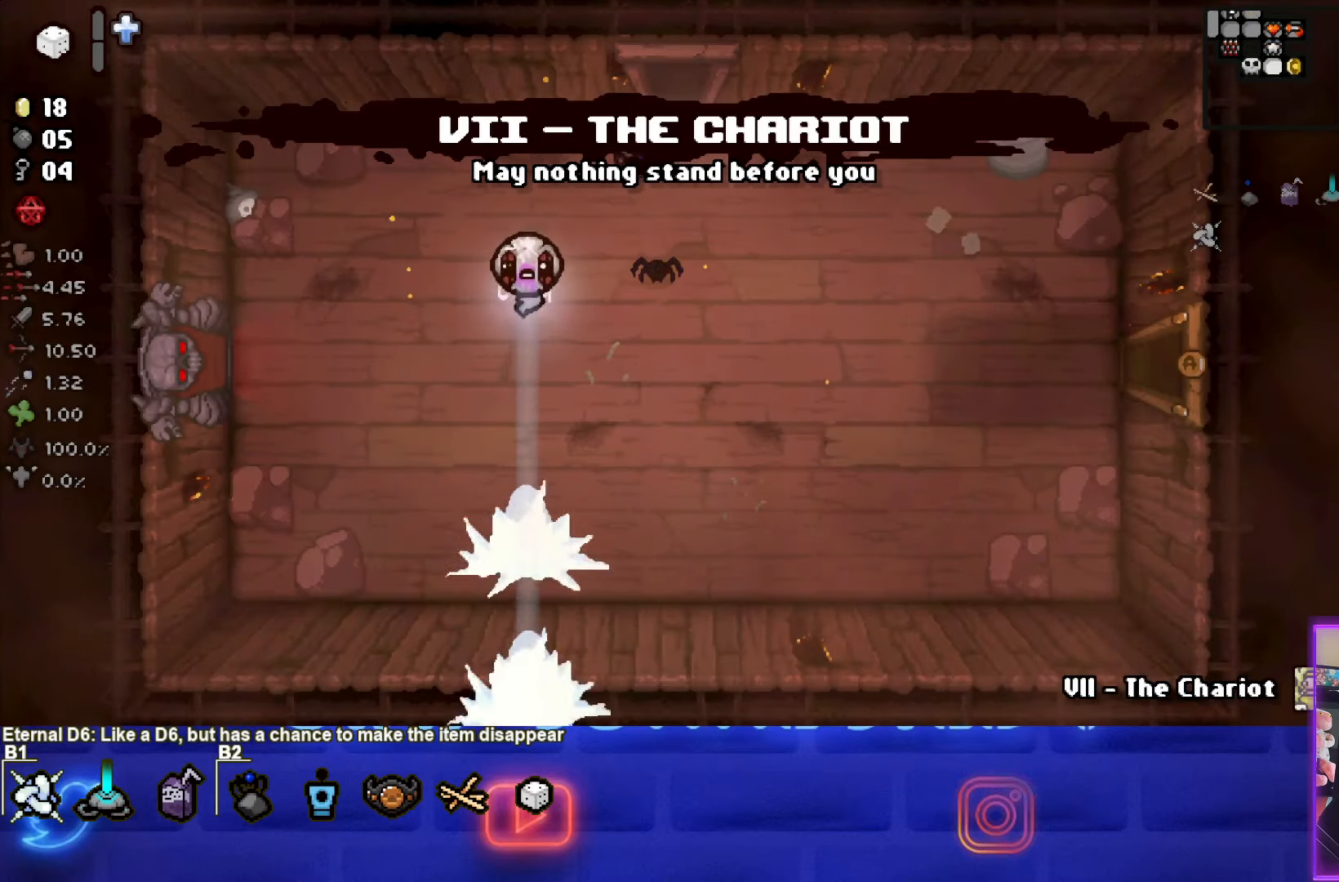
{"buttons": [], "left_stick": "left", "events": [[83, "left_stick", "left"]]}
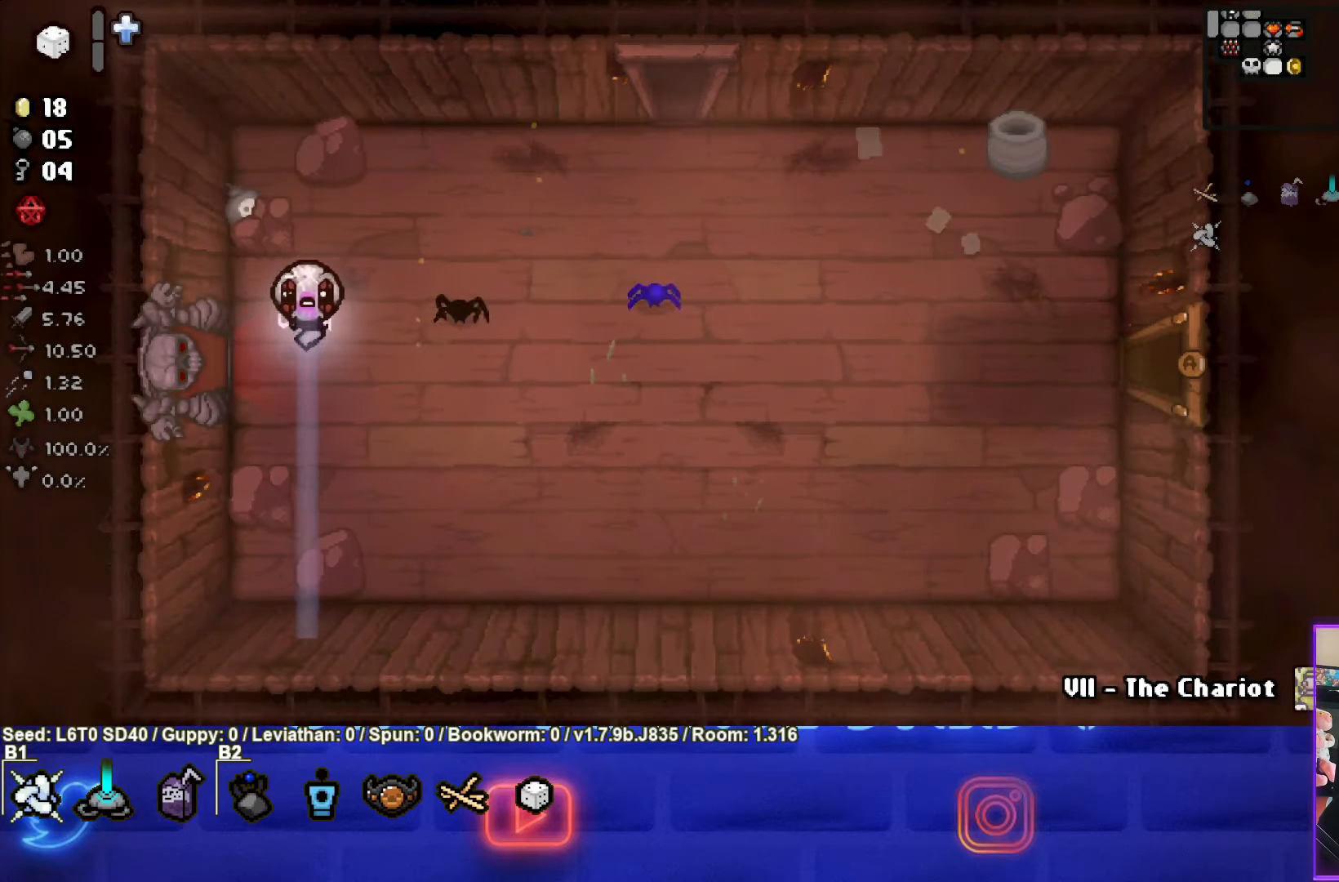
{"buttons": [], "left_stick": "center", "events": [[383, "CROSS", "down"], [383, "left_stick", "center"], [483, "CROSS", "up"]]}
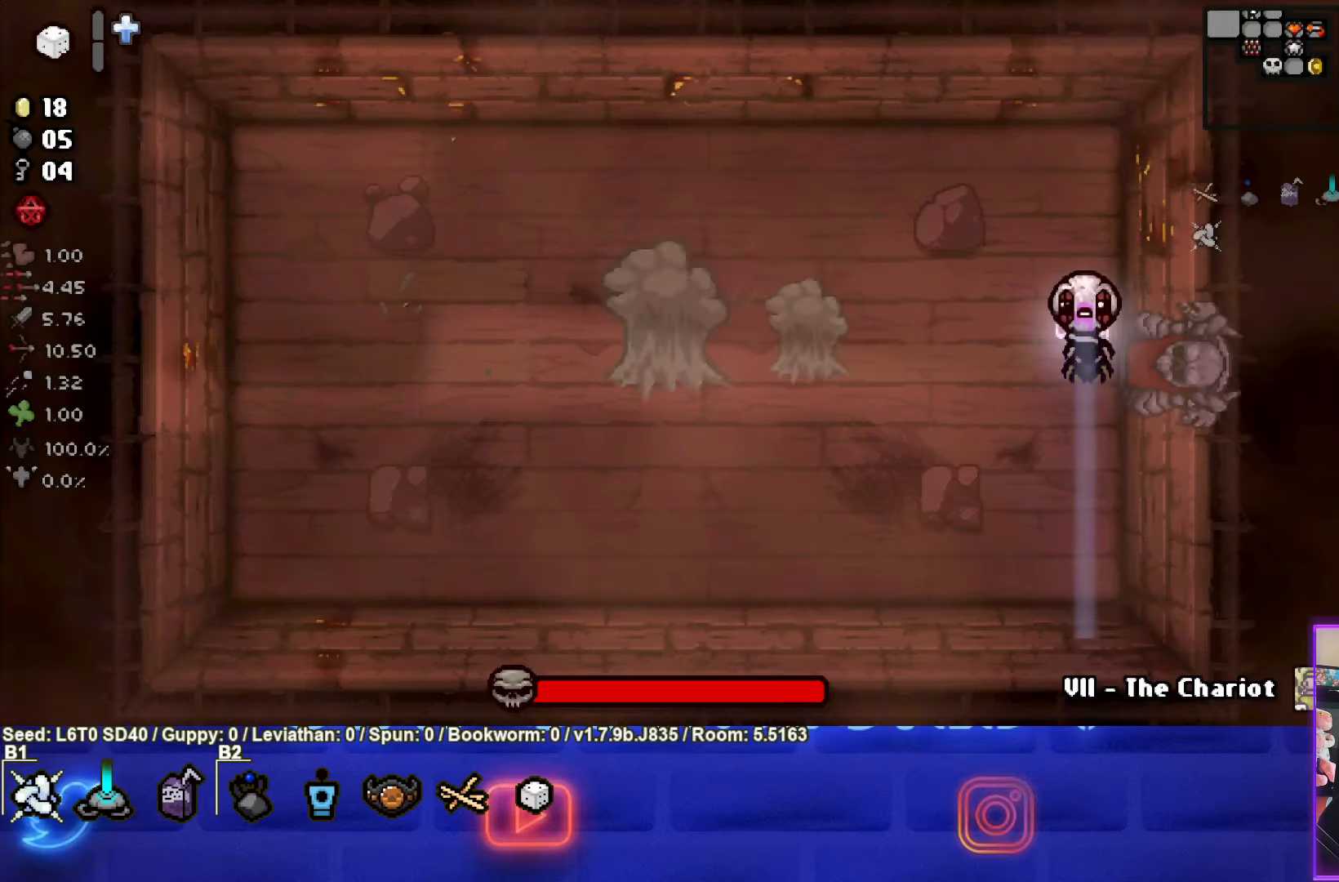
{"buttons": ["SQUARE"], "left_stick": "center", "events": [[50, "SQUARE", "down"], [150, "left_stick", "left"], [333, "left_stick", "center"]]}
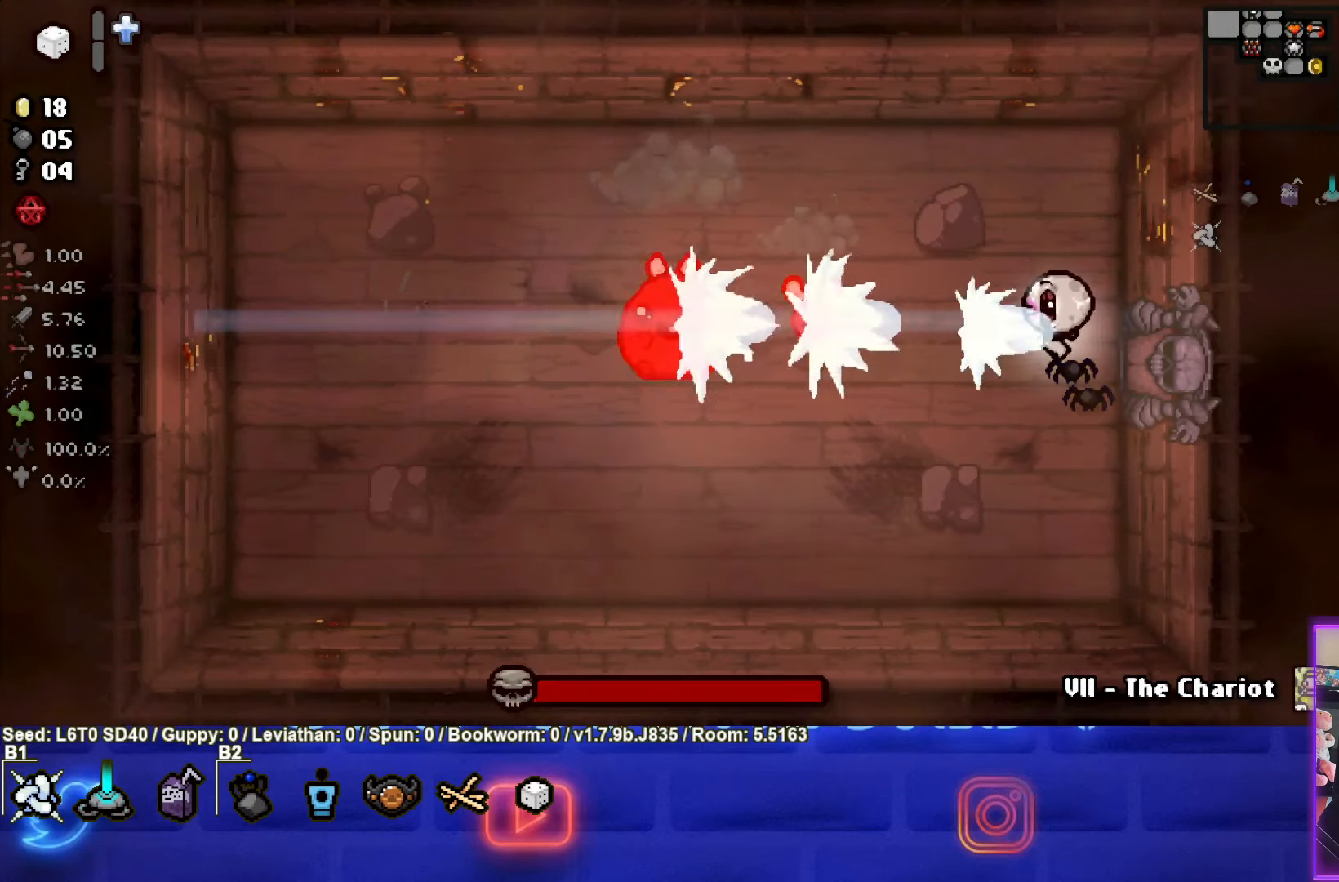
{"buttons": ["SQUARE"], "left_stick": "center", "events": []}
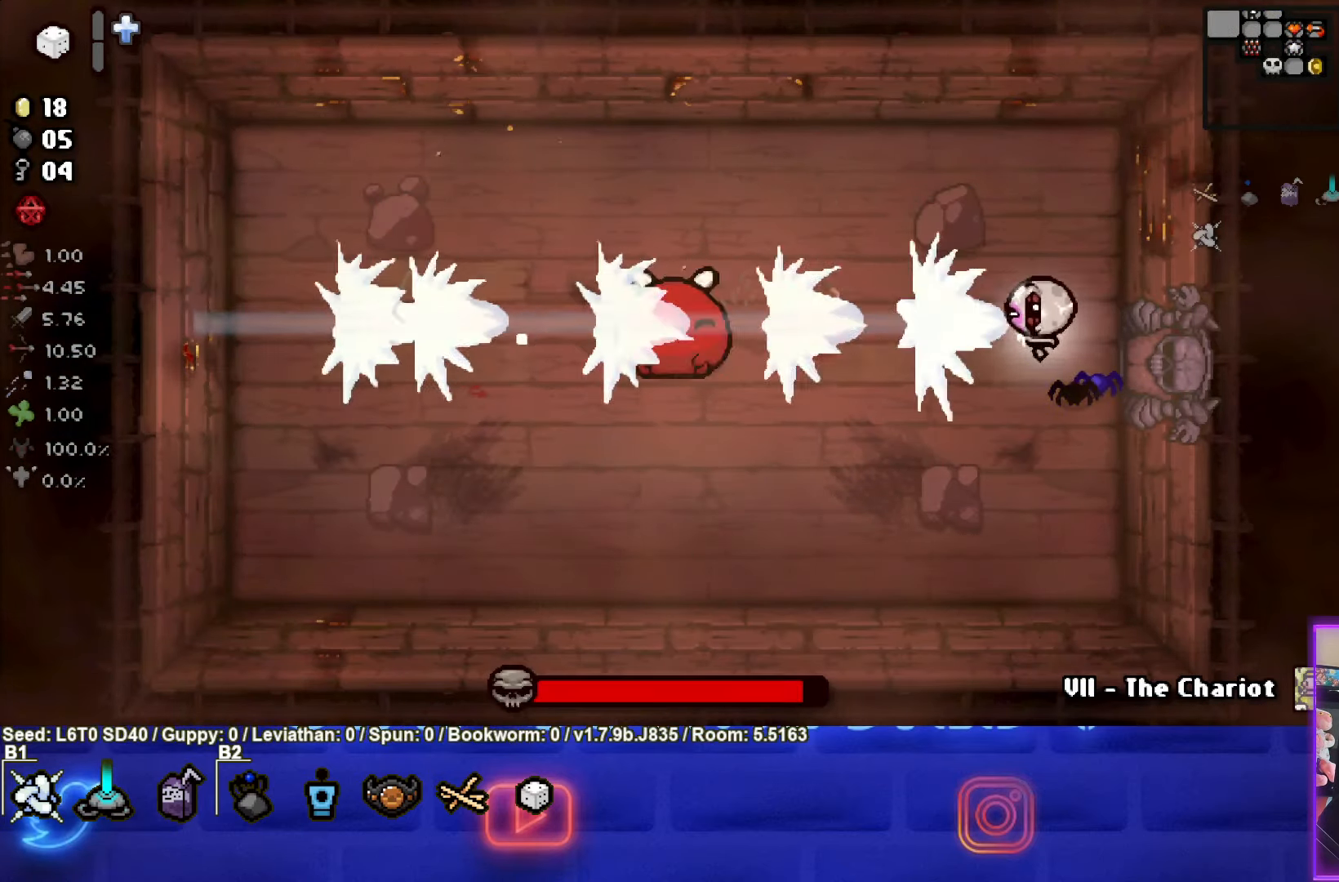
{"buttons": ["SQUARE"], "left_stick": "left", "events": [[50, "left_stick", "left"], [300, "left_stick", "center"], [417, "left_stick", "left"]]}
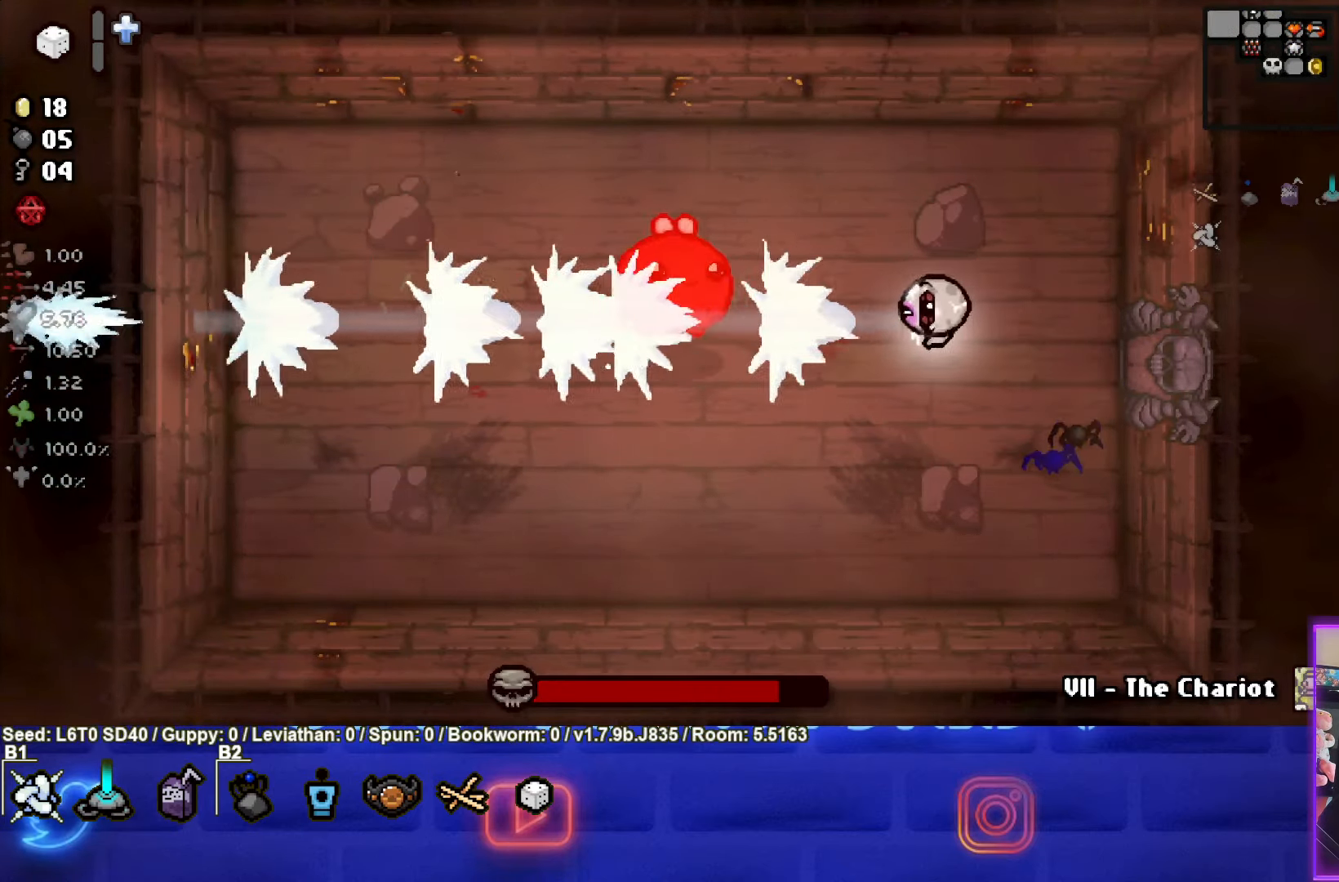
{"buttons": ["SQUARE"], "left_stick": "center", "events": [[33, "left_stick", "center"]]}
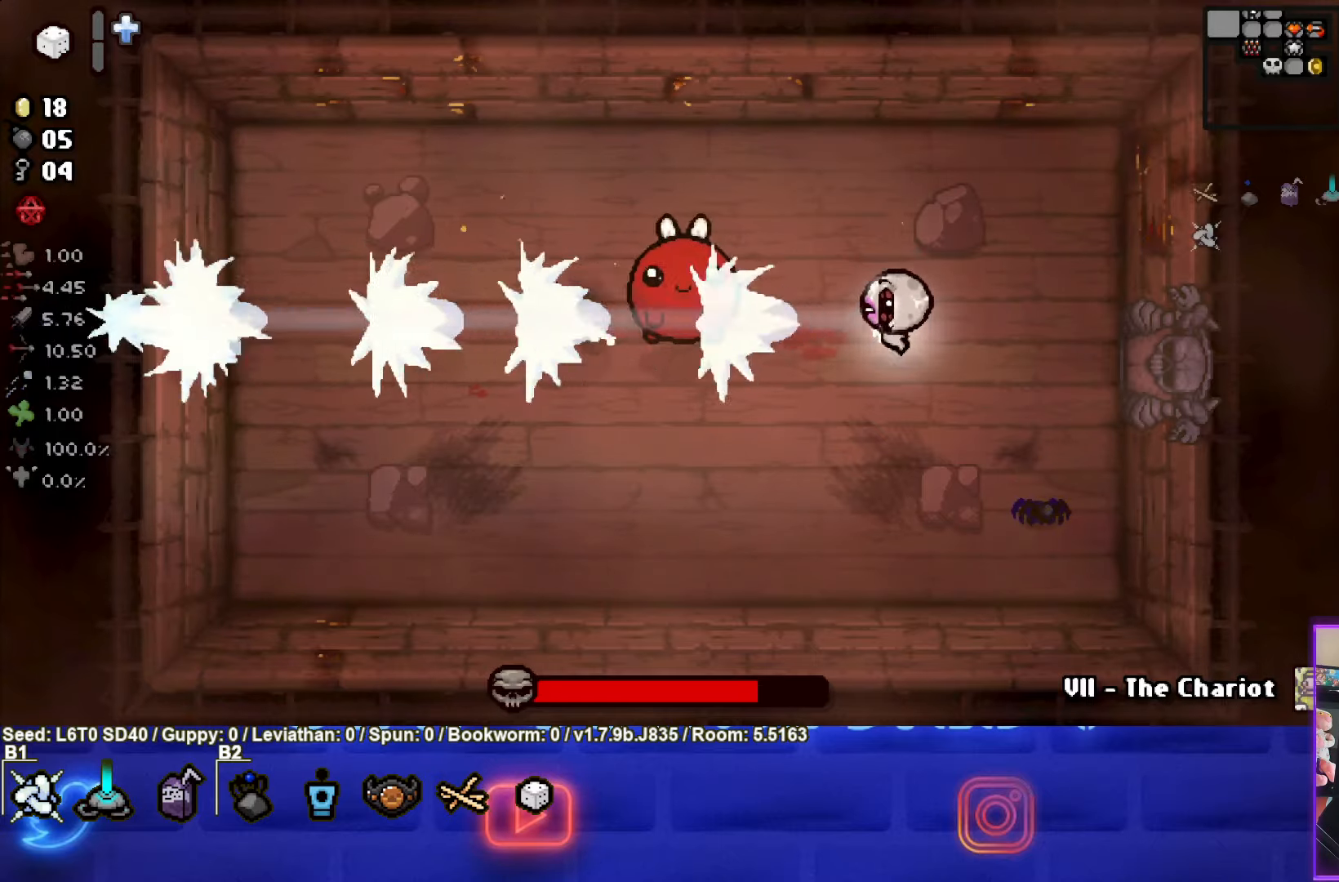
{"buttons": ["SQUARE"], "left_stick": "center", "events": [[67, "left_stick", "up"], [234, "left_stick", "right"], [467, "left_stick", "center"]]}
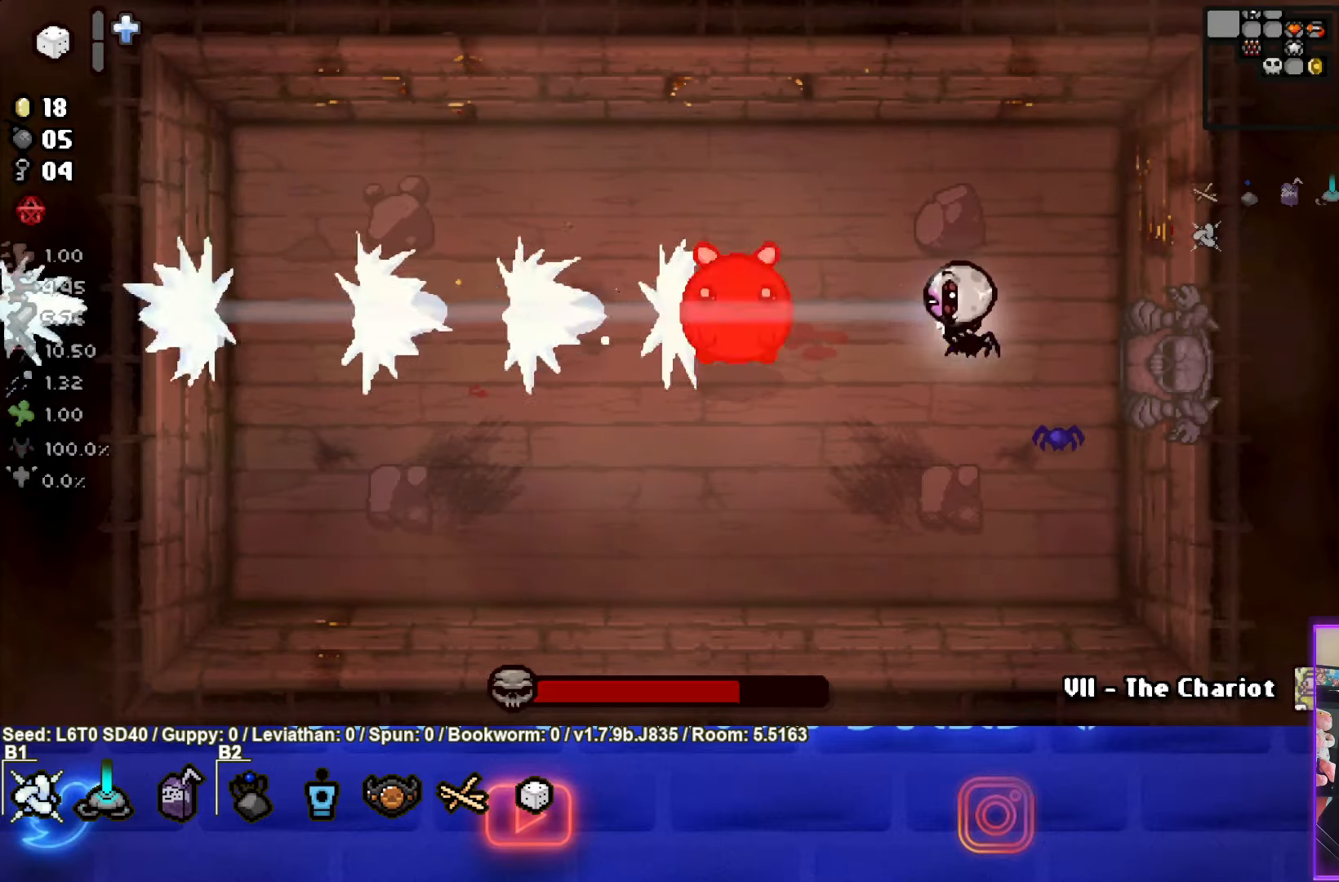
{"buttons": ["SQUARE"], "left_stick": "center", "events": [[150, "left_stick", "down-right"], [317, "left_stick", "center"]]}
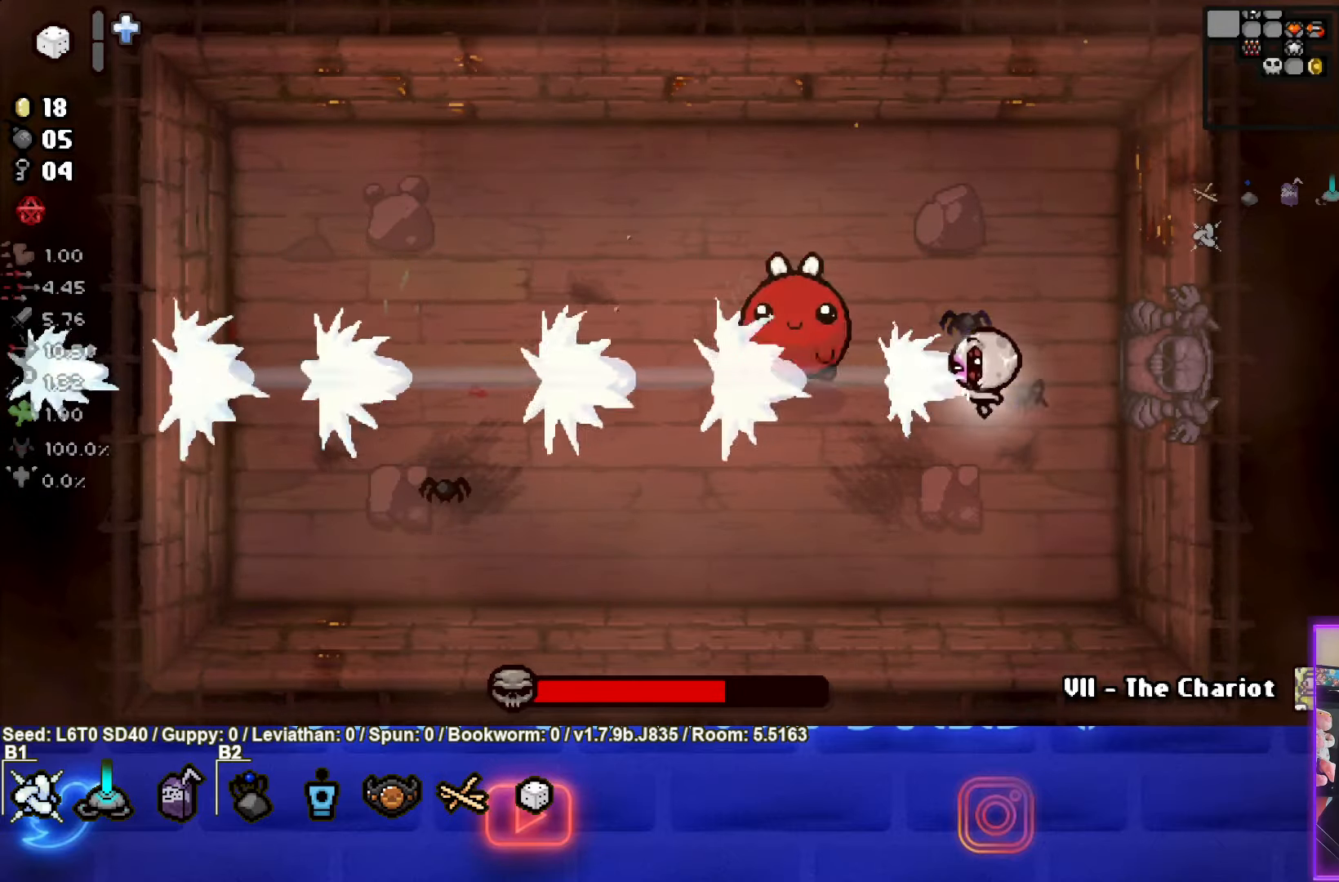
{"buttons": [], "left_stick": "up", "events": [[17, "left_stick", "up"], [134, "left_stick", "up-right"], [250, "left_stick", "up"], [384, "SQUARE", "up"]]}
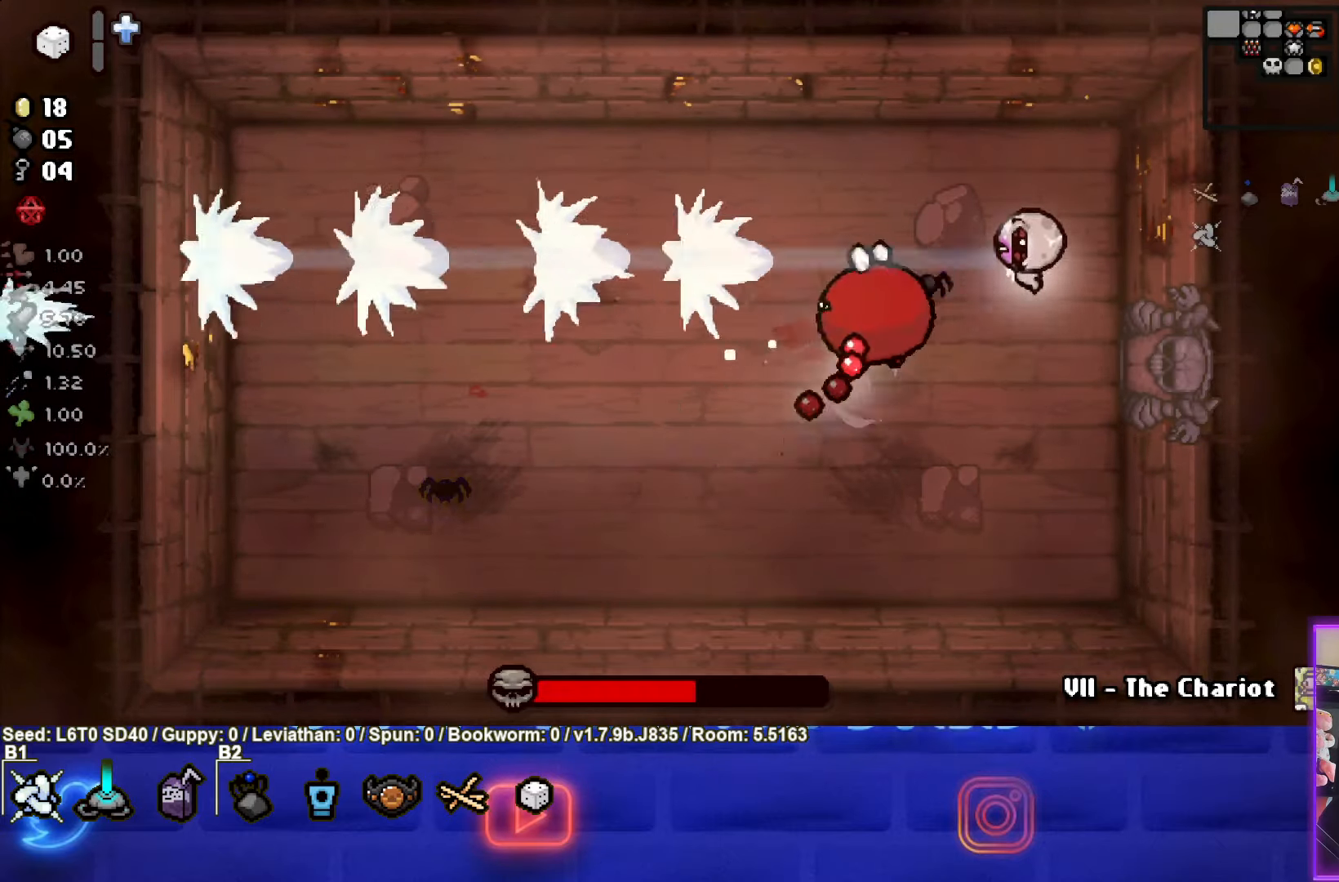
{"buttons": [], "left_stick": "up", "events": []}
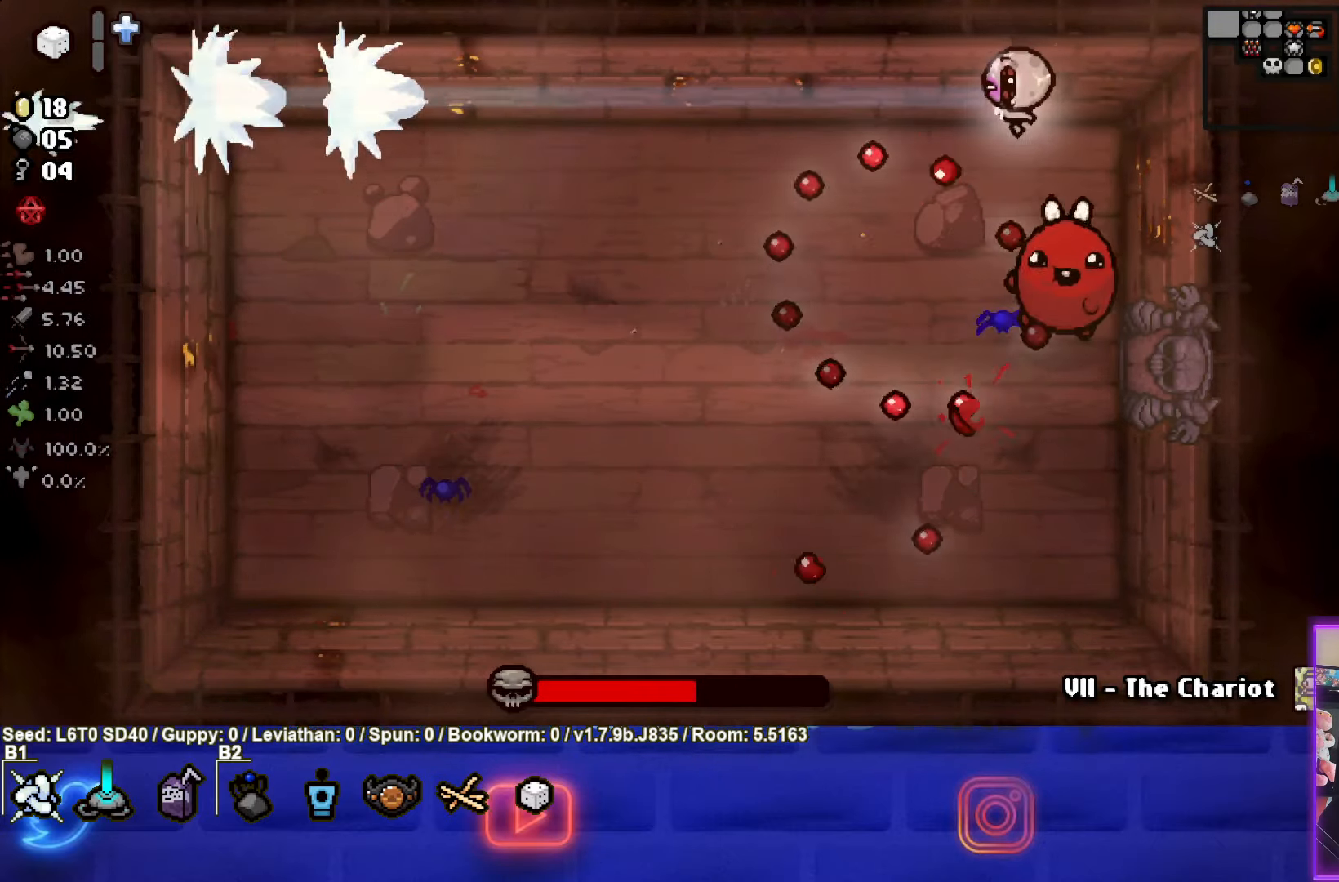
{"buttons": ["CROSS"], "left_stick": "left", "events": [[117, "left_stick", "up-right"], [150, "CROSS", "down"], [384, "left_stick", "left"]]}
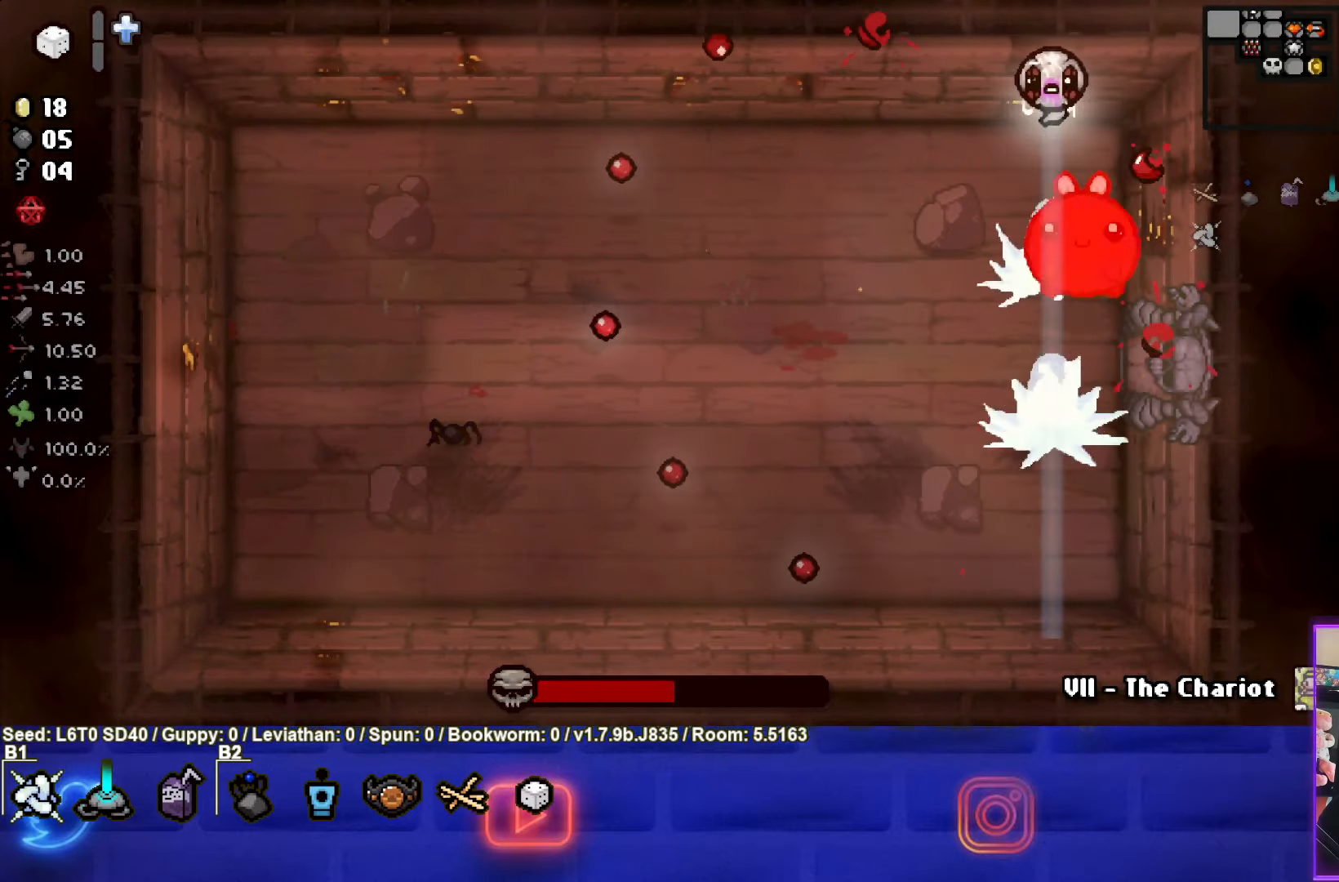
{"buttons": ["CIRCLE"], "left_stick": "down-left", "events": [[150, "left_stick", "down-left"], [184, "CROSS", "up"], [250, "CIRCLE", "down"]]}
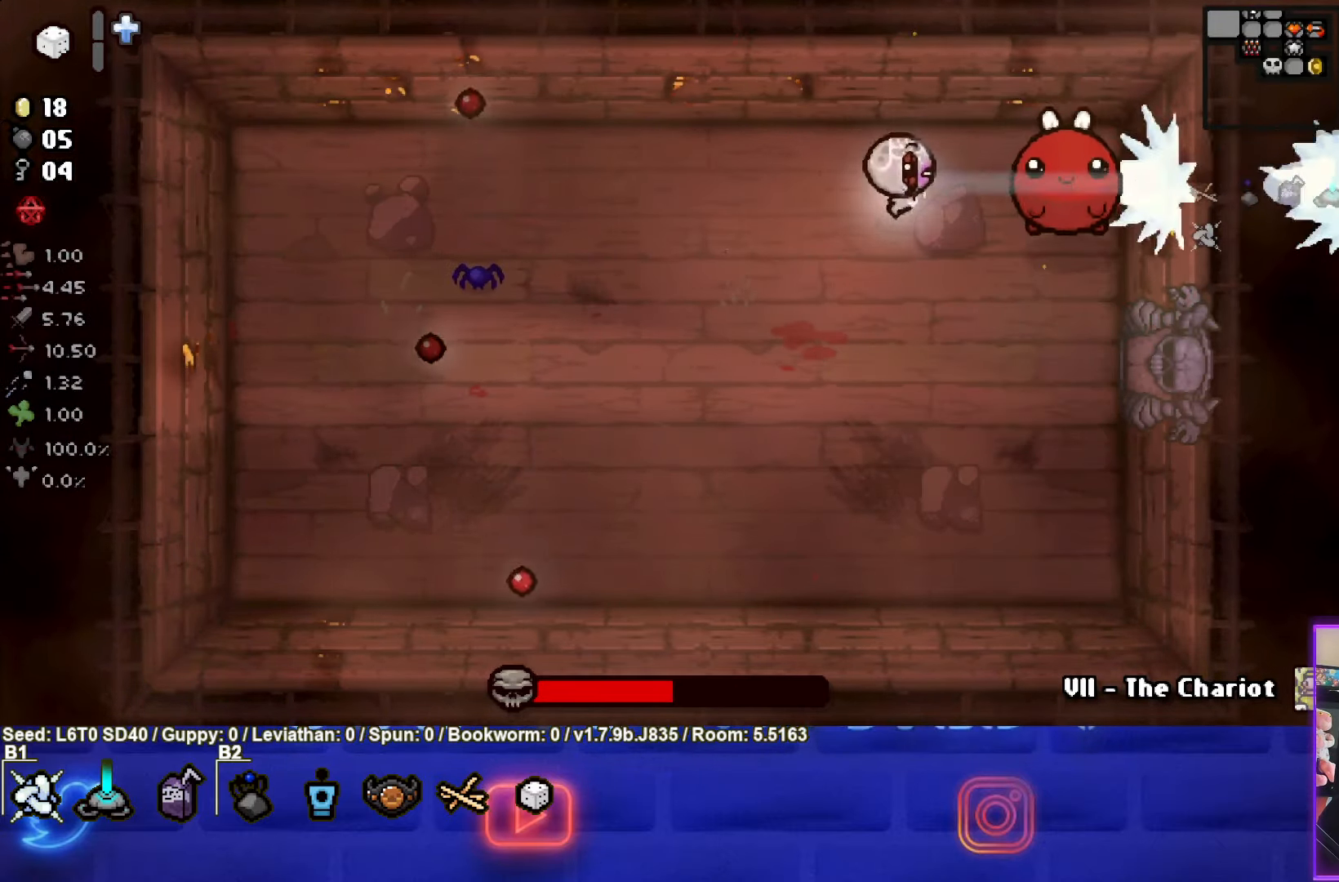
{"buttons": ["CIRCLE"], "left_stick": "left", "events": [[17, "left_stick", "left"], [250, "left_stick", "up-left"], [500, "left_stick", "left"]]}
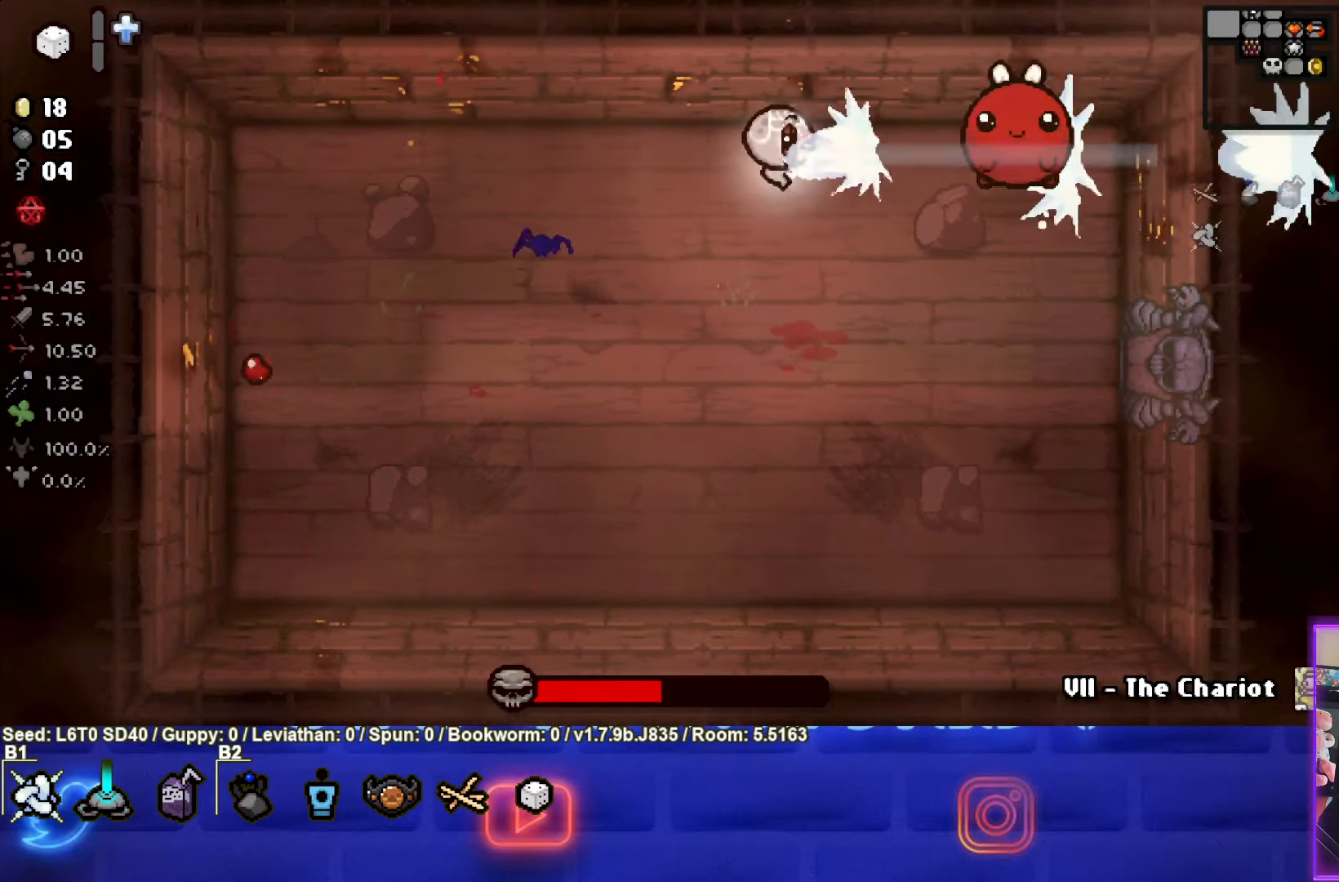
{"buttons": ["CIRCLE"], "left_stick": "left", "events": []}
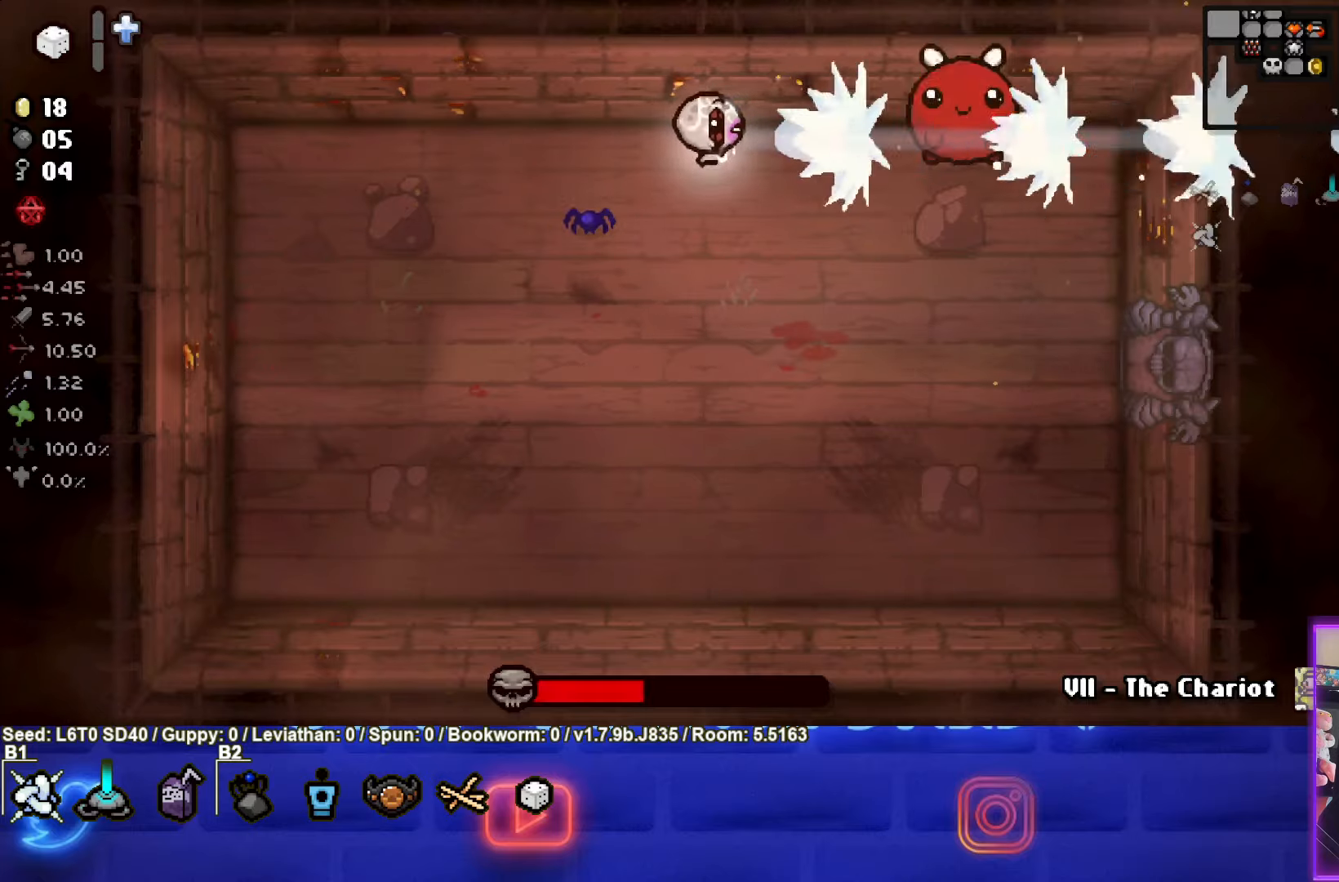
{"buttons": ["CIRCLE"], "left_stick": "center", "events": [[66, "left_stick", "center"], [216, "left_stick", "left"], [316, "left_stick", "center"]]}